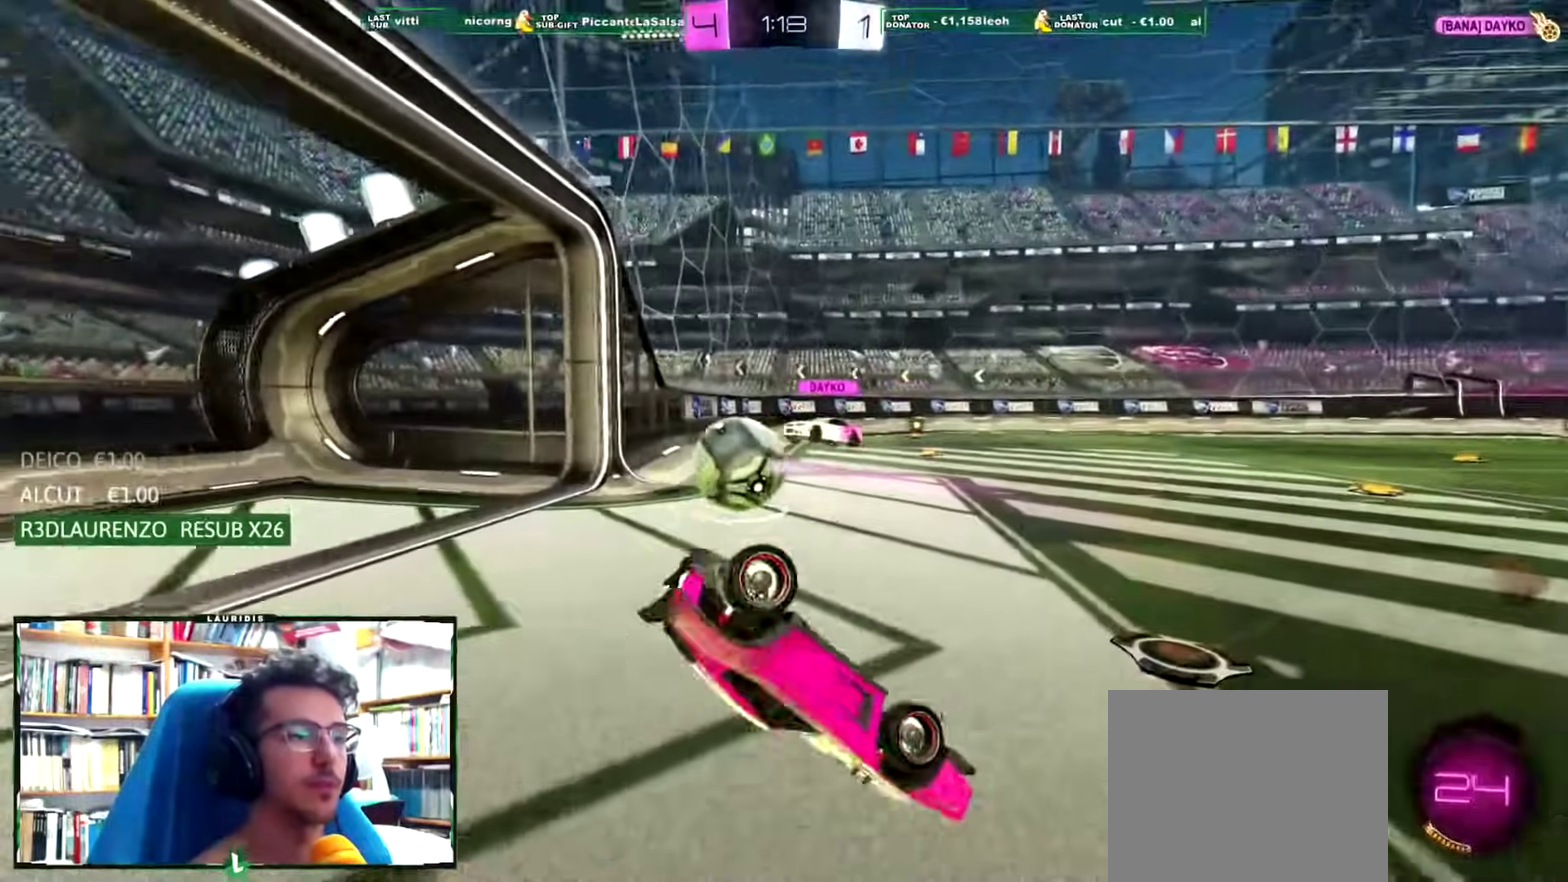
Gameplay with a controller (PlayStation layout); each line is a JSON object with the inputs held at the frame after it. "events" lists button and stick changes between this image and that frame as [ms after this image, input, new state], when the widget could be followed in between.
{"buttons": [], "left_stick": "center", "right_stick": "center", "events": []}
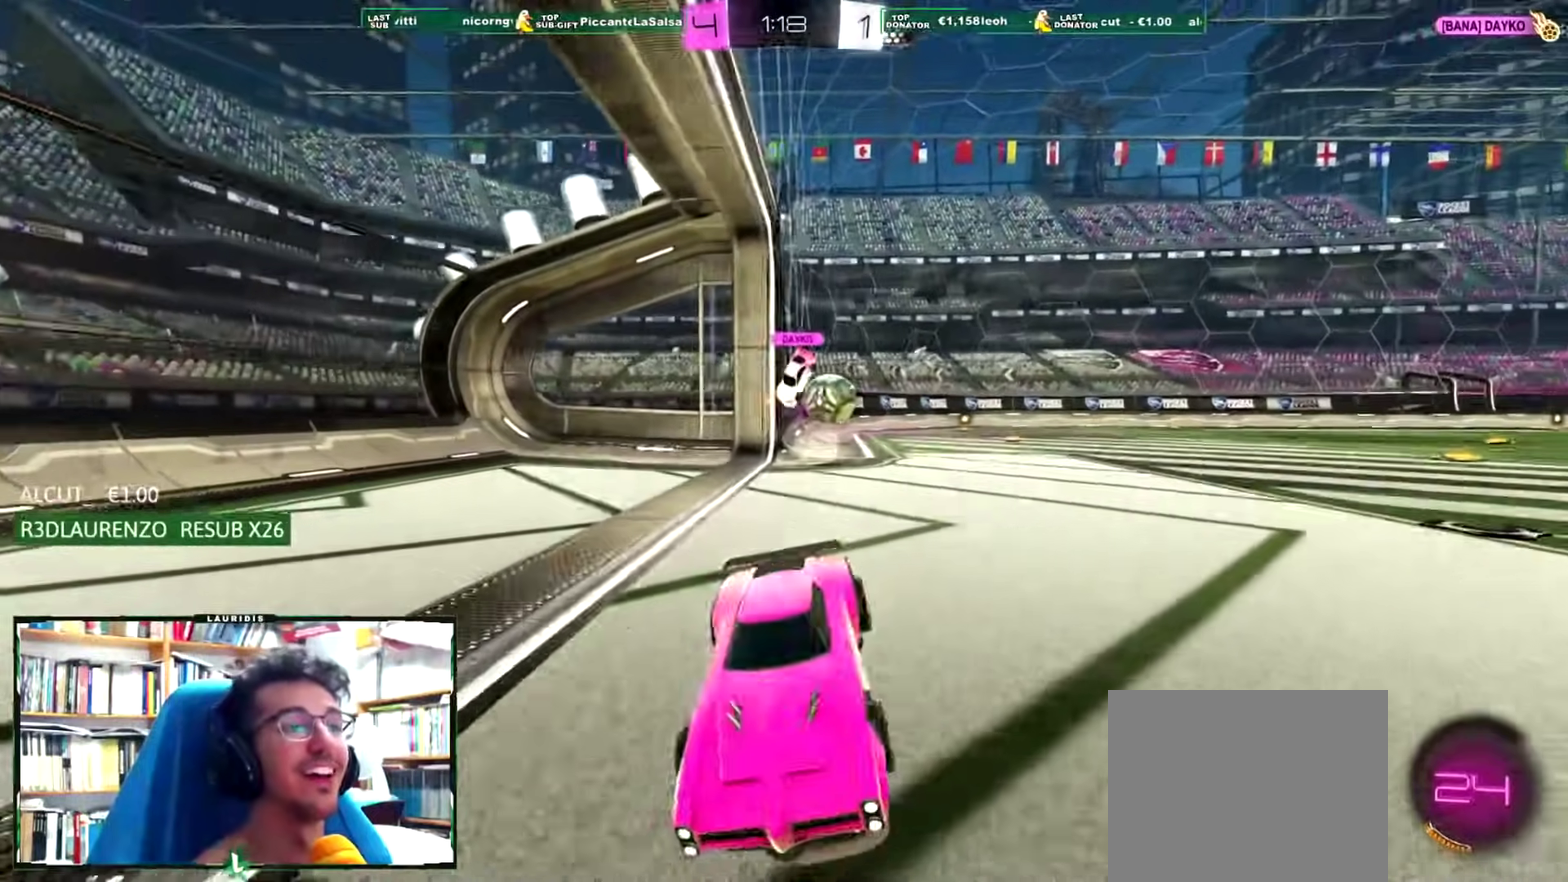
{"buttons": ["SQUARE", "R2"], "left_stick": "left", "right_stick": "center", "events": [[83, "left_stick", "left"], [116, "R2", "down"], [300, "L1", "down"], [400, "L1", "up"], [450, "SQUARE", "down"]]}
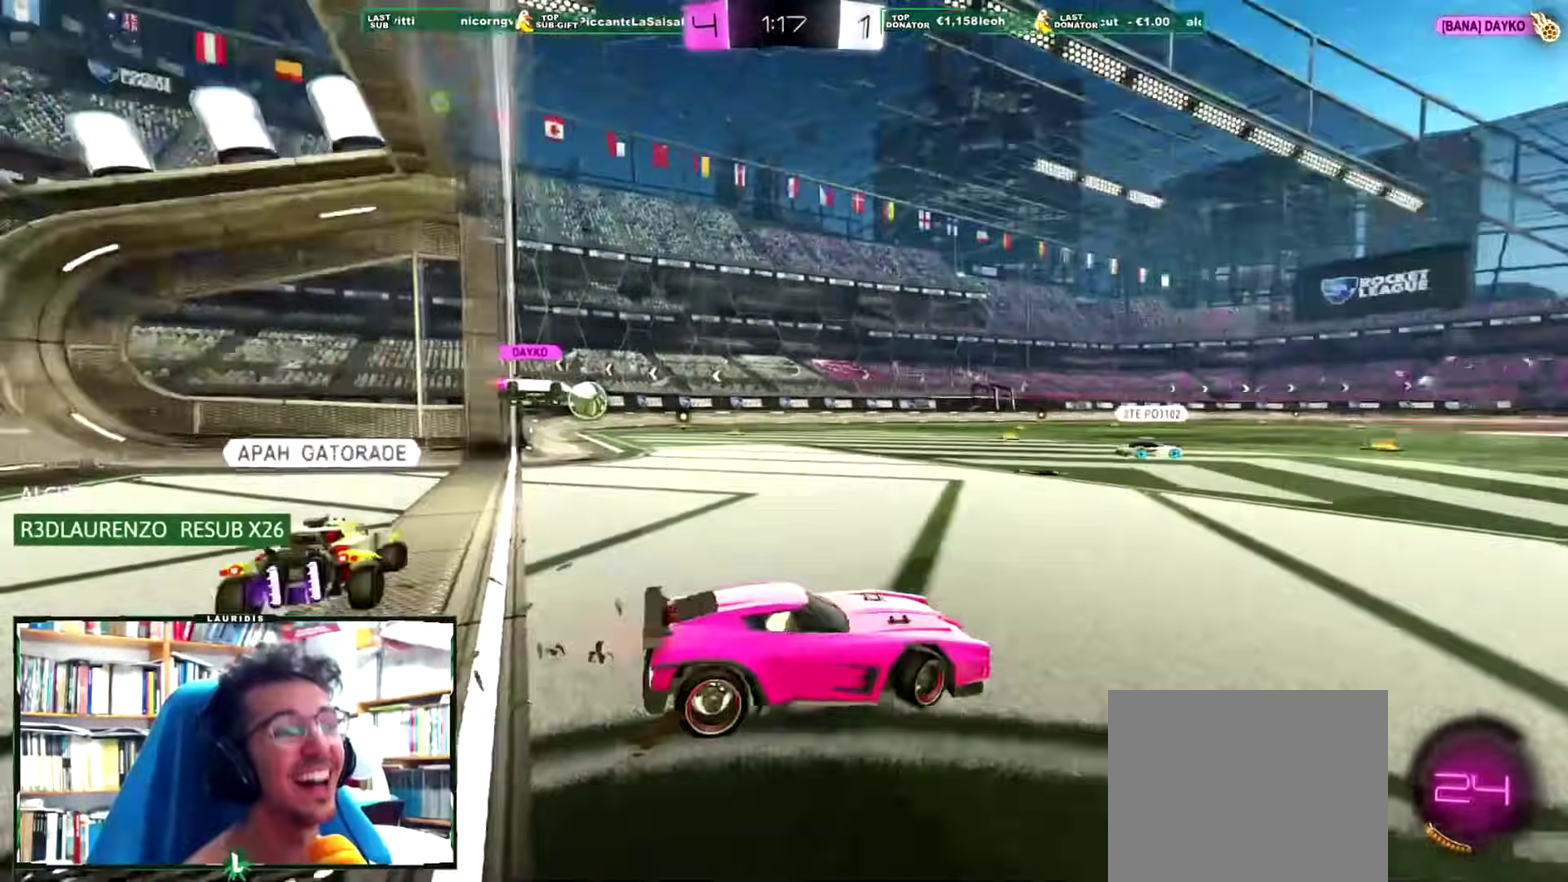
{"buttons": ["R1", "R2"], "left_stick": "center", "right_stick": "center", "events": [[67, "SQUARE", "up"], [167, "R1", "down"], [267, "left_stick", "center"]]}
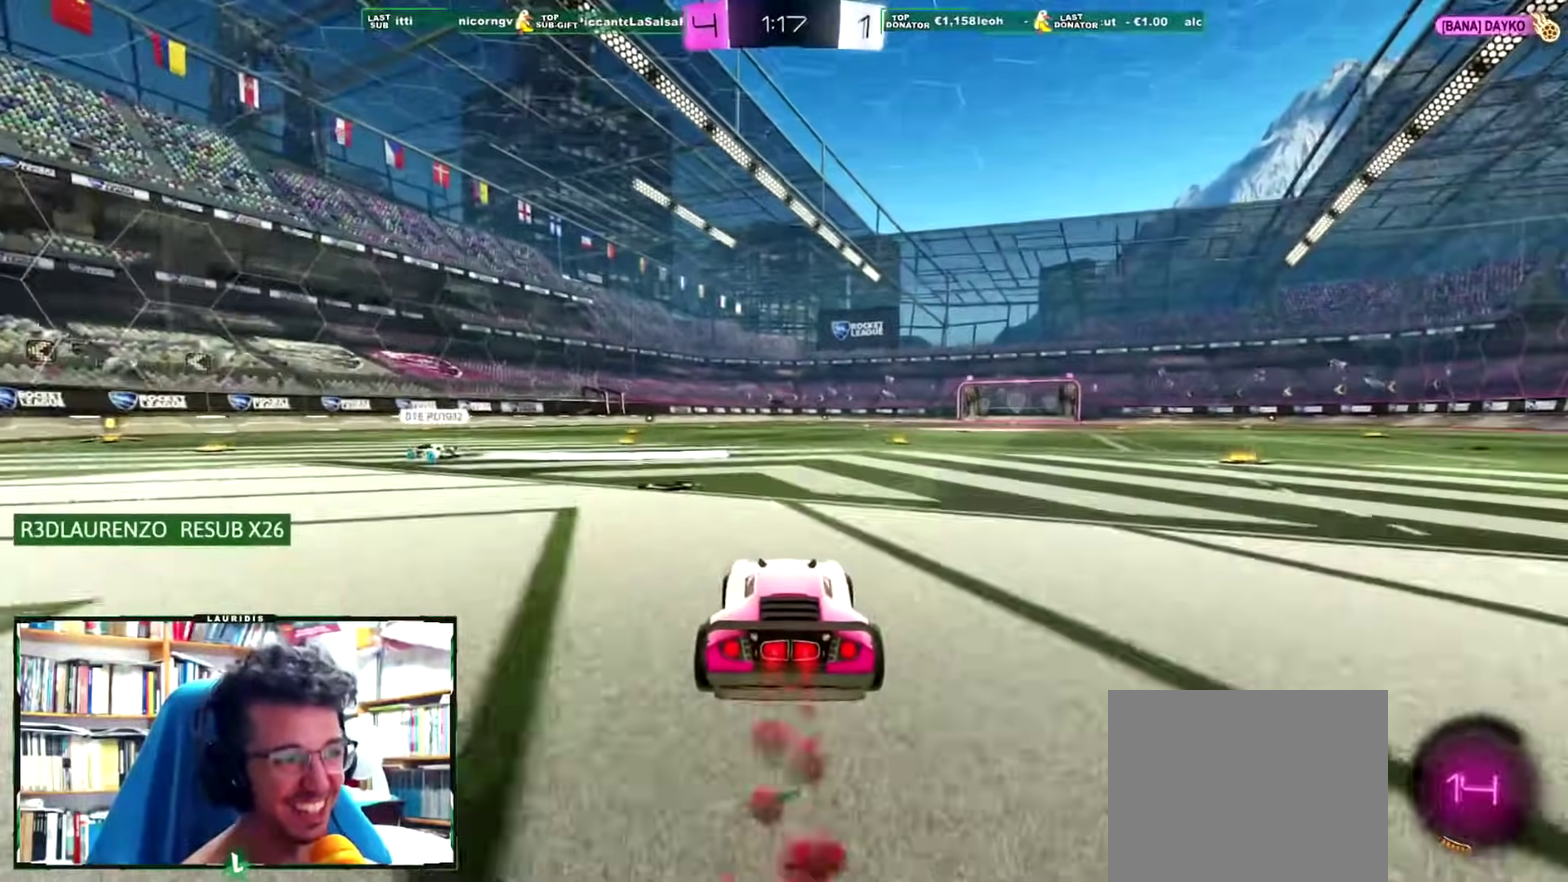
{"buttons": ["R1", "R2"], "left_stick": "up-right", "right_stick": "center", "events": [[33, "left_stick", "left"], [116, "left_stick", "up-left"], [150, "CROSS", "down"], [183, "left_stick", "up"], [233, "CROSS", "up"], [300, "CROSS", "down"], [333, "SQUARE", "down"], [483, "left_stick", "up-right"], [500, "CROSS", "up"], [500, "SQUARE", "up"]]}
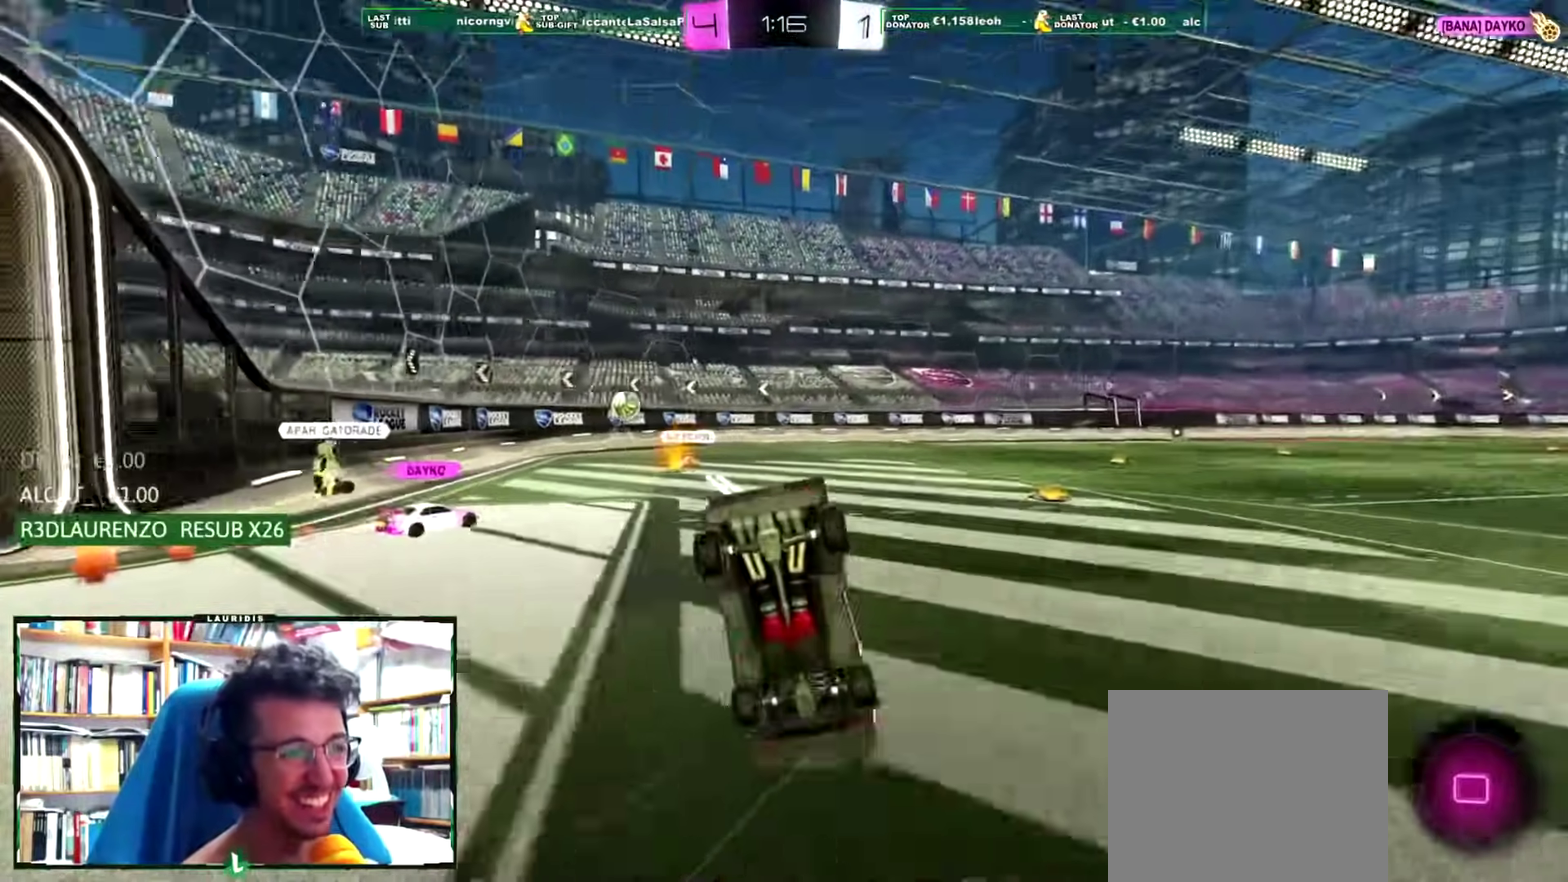
{"buttons": [], "left_stick": "right", "right_stick": "center", "events": [[17, "R1", "up"], [83, "R2", "up"], [100, "left_stick", "center"], [267, "left_stick", "right"]]}
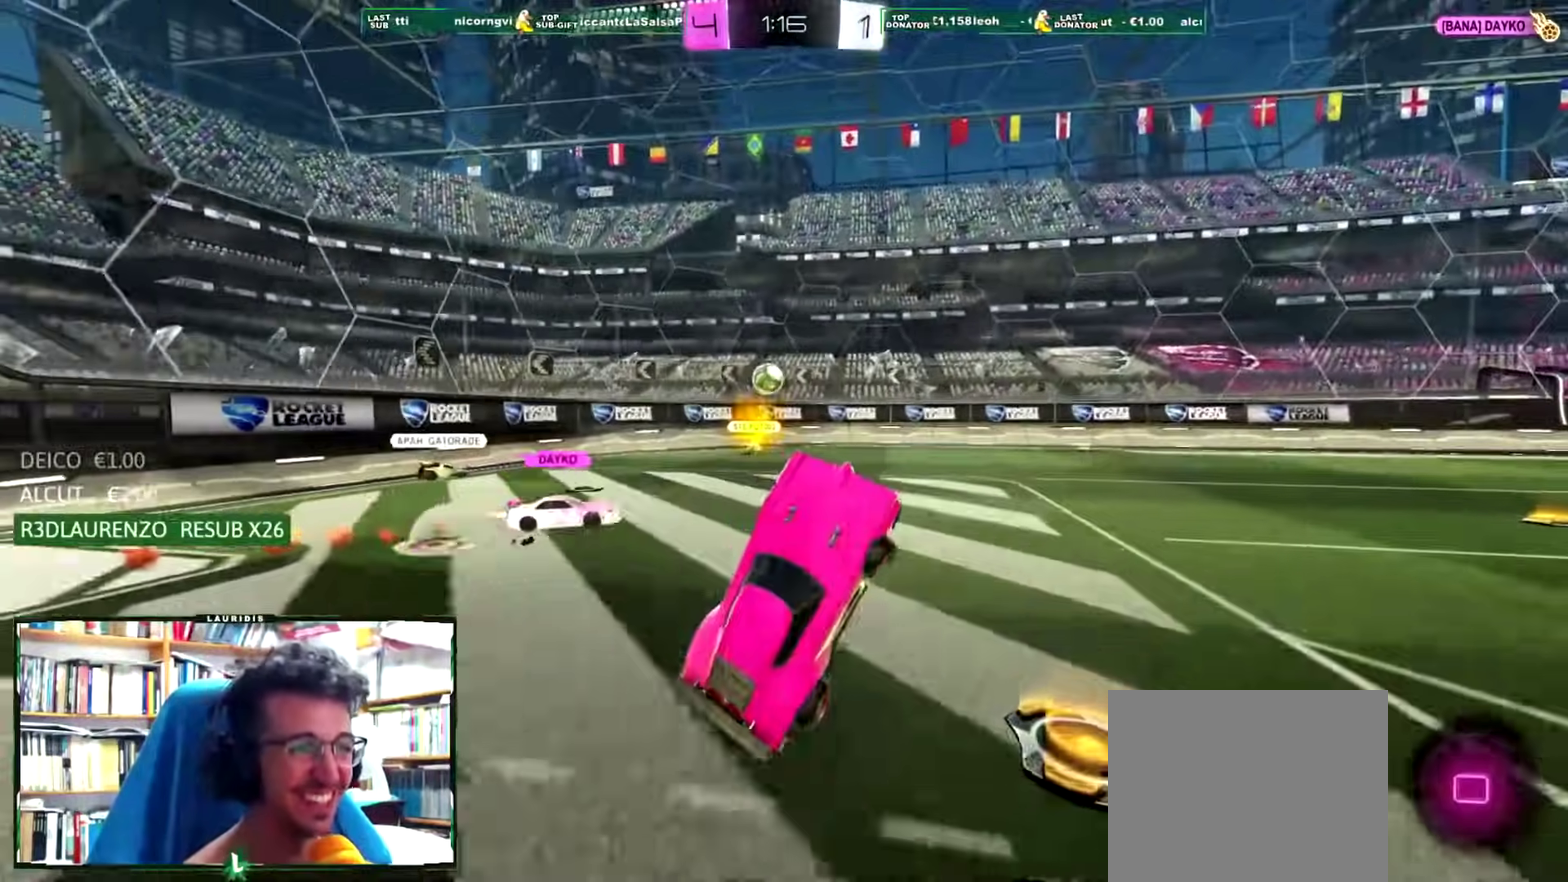
{"buttons": ["R1", "R2"], "left_stick": "center", "right_stick": "center", "events": [[66, "left_stick", "center"], [150, "SQUARE", "down"], [250, "SQUARE", "up"], [266, "R2", "down"], [350, "R1", "down"]]}
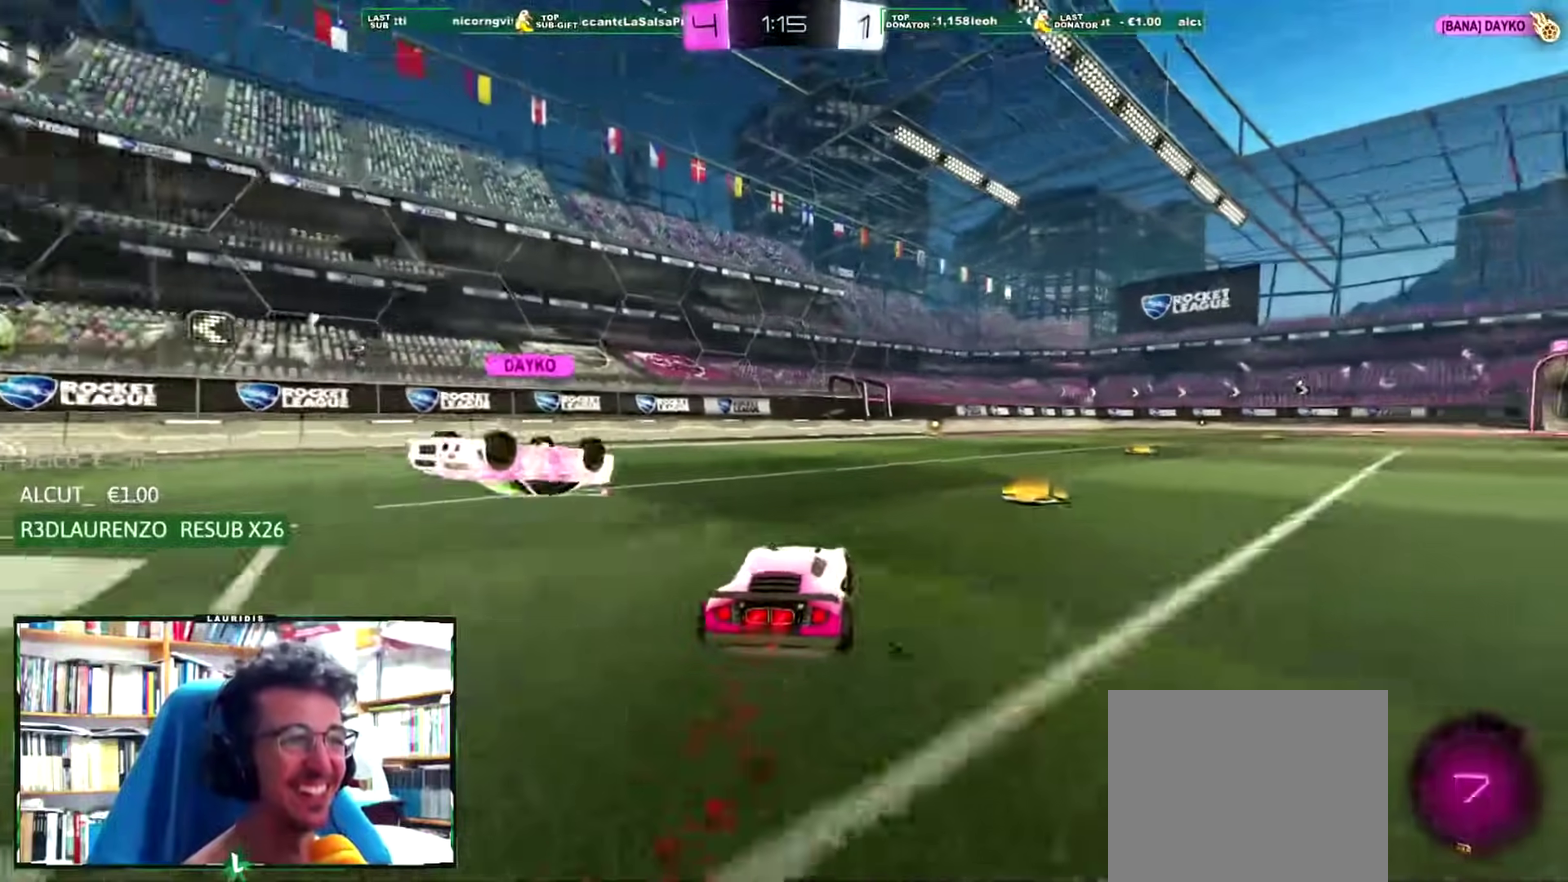
{"buttons": ["R1", "R2"], "left_stick": "left", "right_stick": "center", "events": [[67, "left_stick", "right"], [200, "left_stick", "up-right"], [250, "left_stick", "left"], [417, "left_stick", "center"], [501, "left_stick", "left"]]}
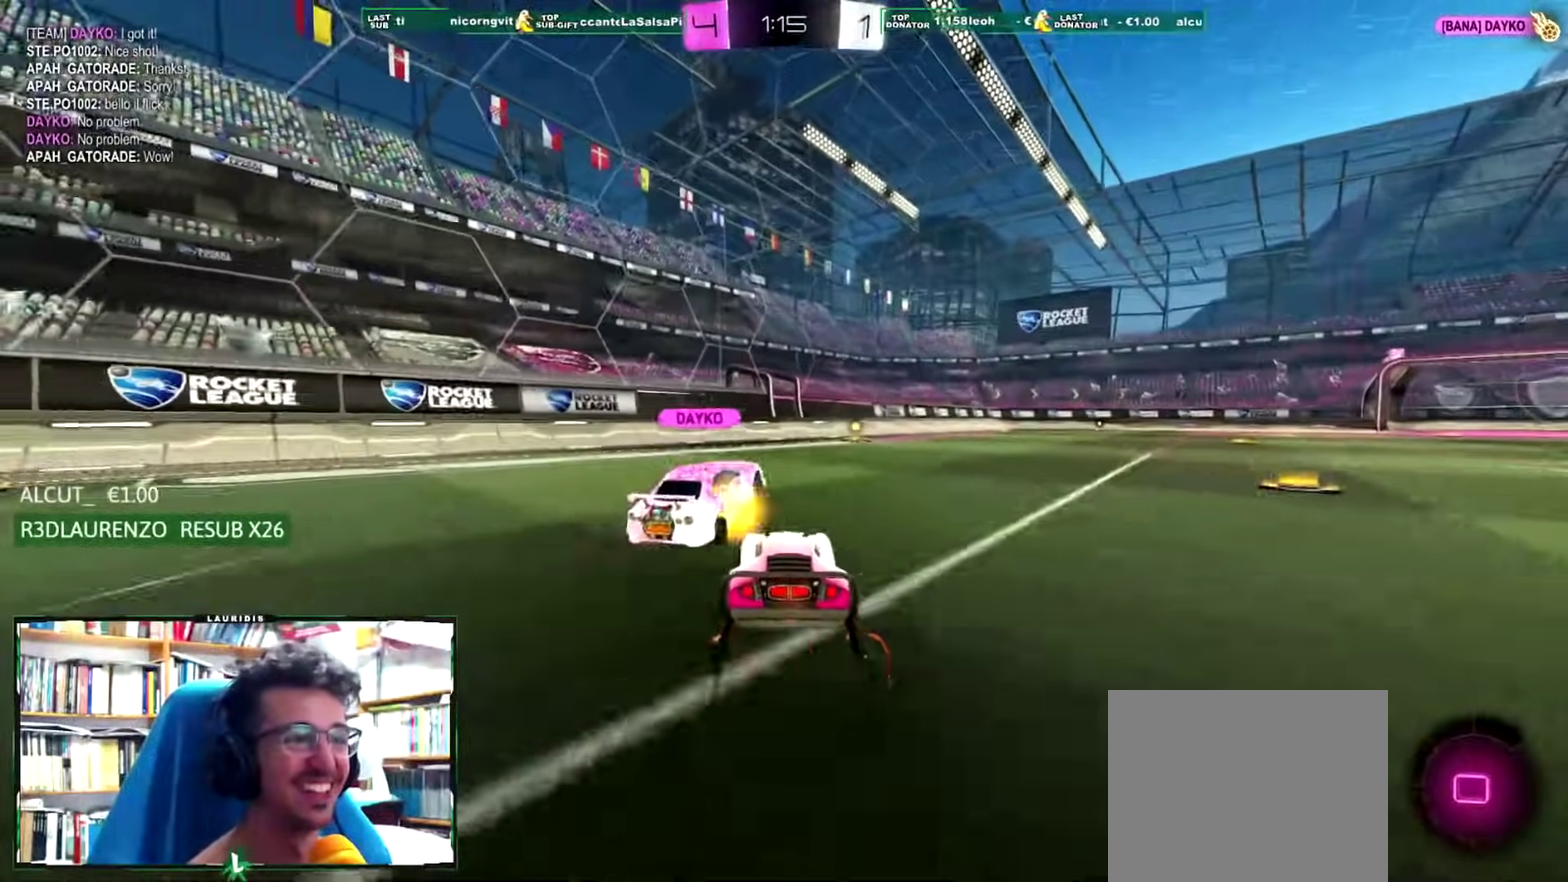
{"buttons": ["R1", "R2"], "left_stick": "left", "right_stick": "center", "events": [[183, "left_stick", "up-right"], [233, "left_stick", "center"], [300, "left_stick", "left"]]}
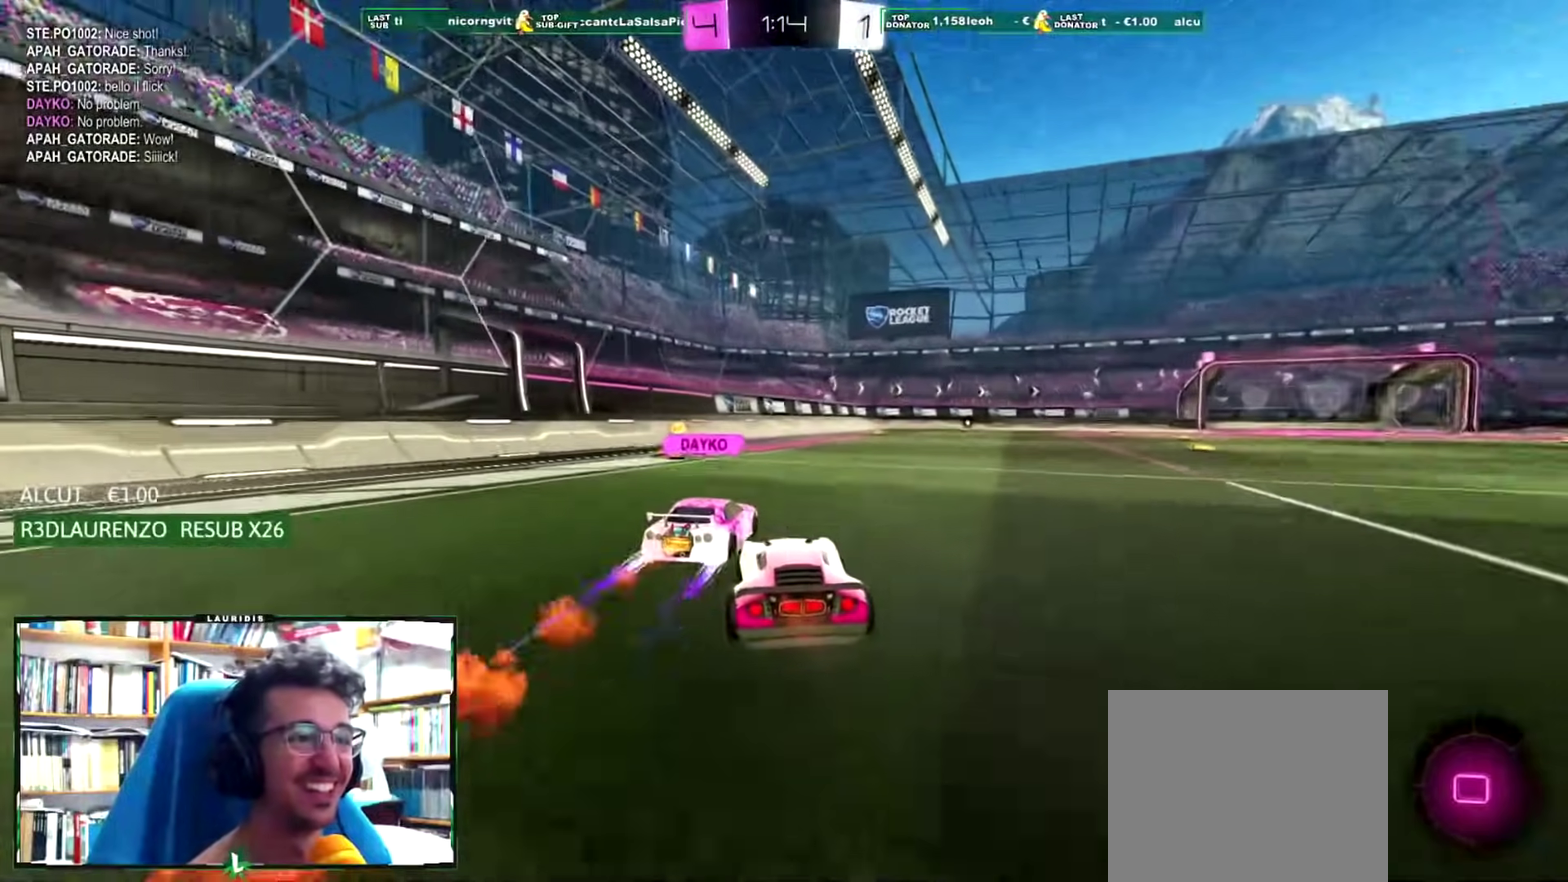
{"buttons": ["R1", "R2"], "left_stick": "right", "right_stick": "center", "events": [[200, "left_stick", "center"], [267, "left_stick", "right"]]}
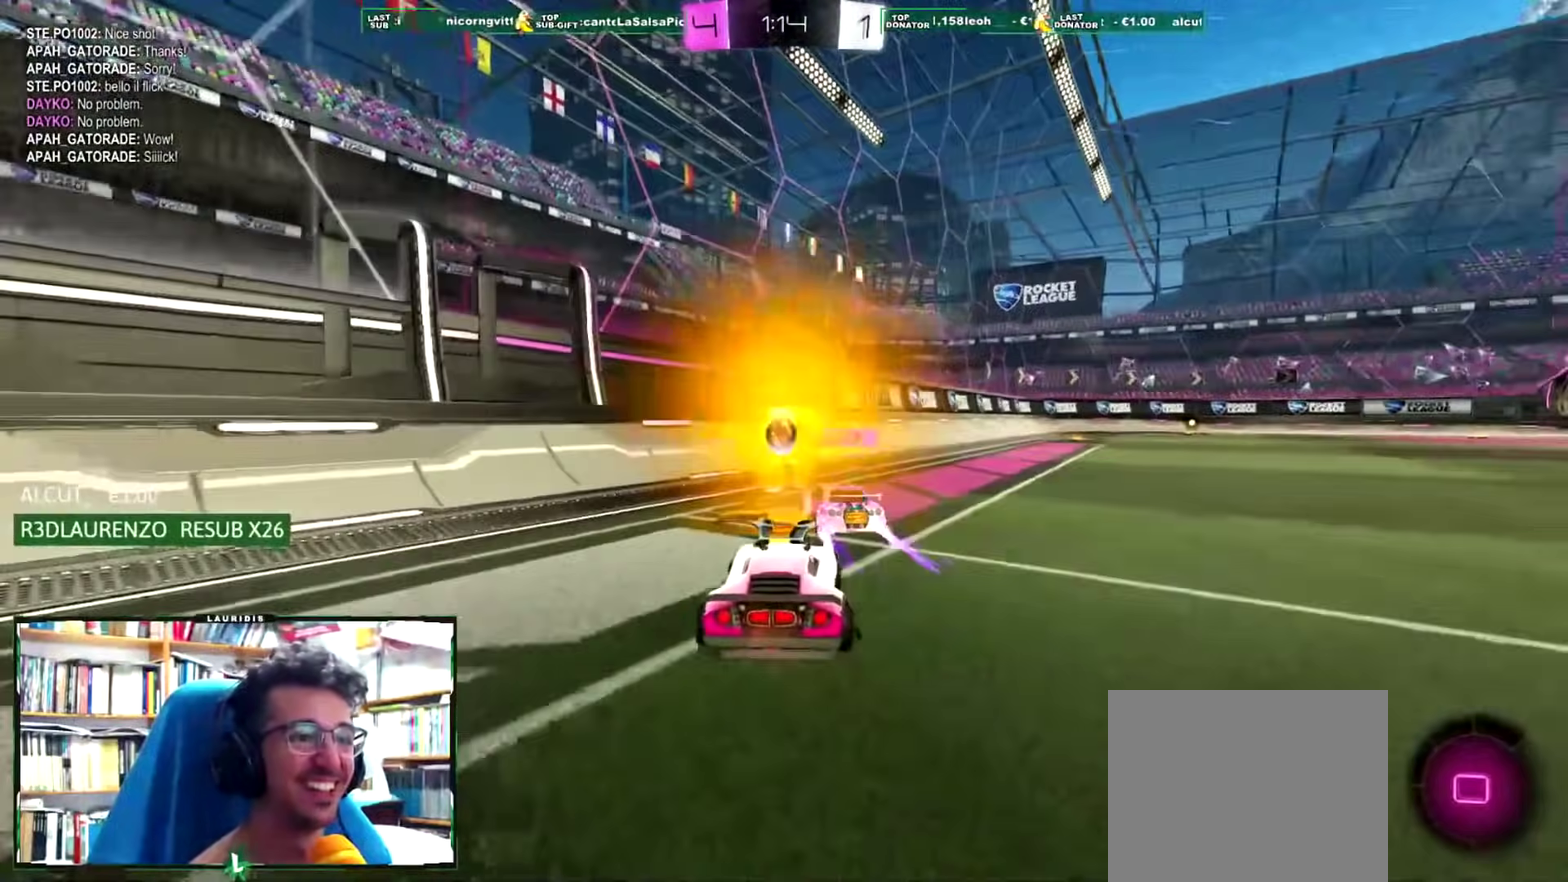
{"buttons": ["CROSS", "SQUARE", "R1", "R2"], "left_stick": "up", "right_stick": "center", "events": [[317, "left_stick", "up"], [333, "CROSS", "down"], [500, "SQUARE", "down"]]}
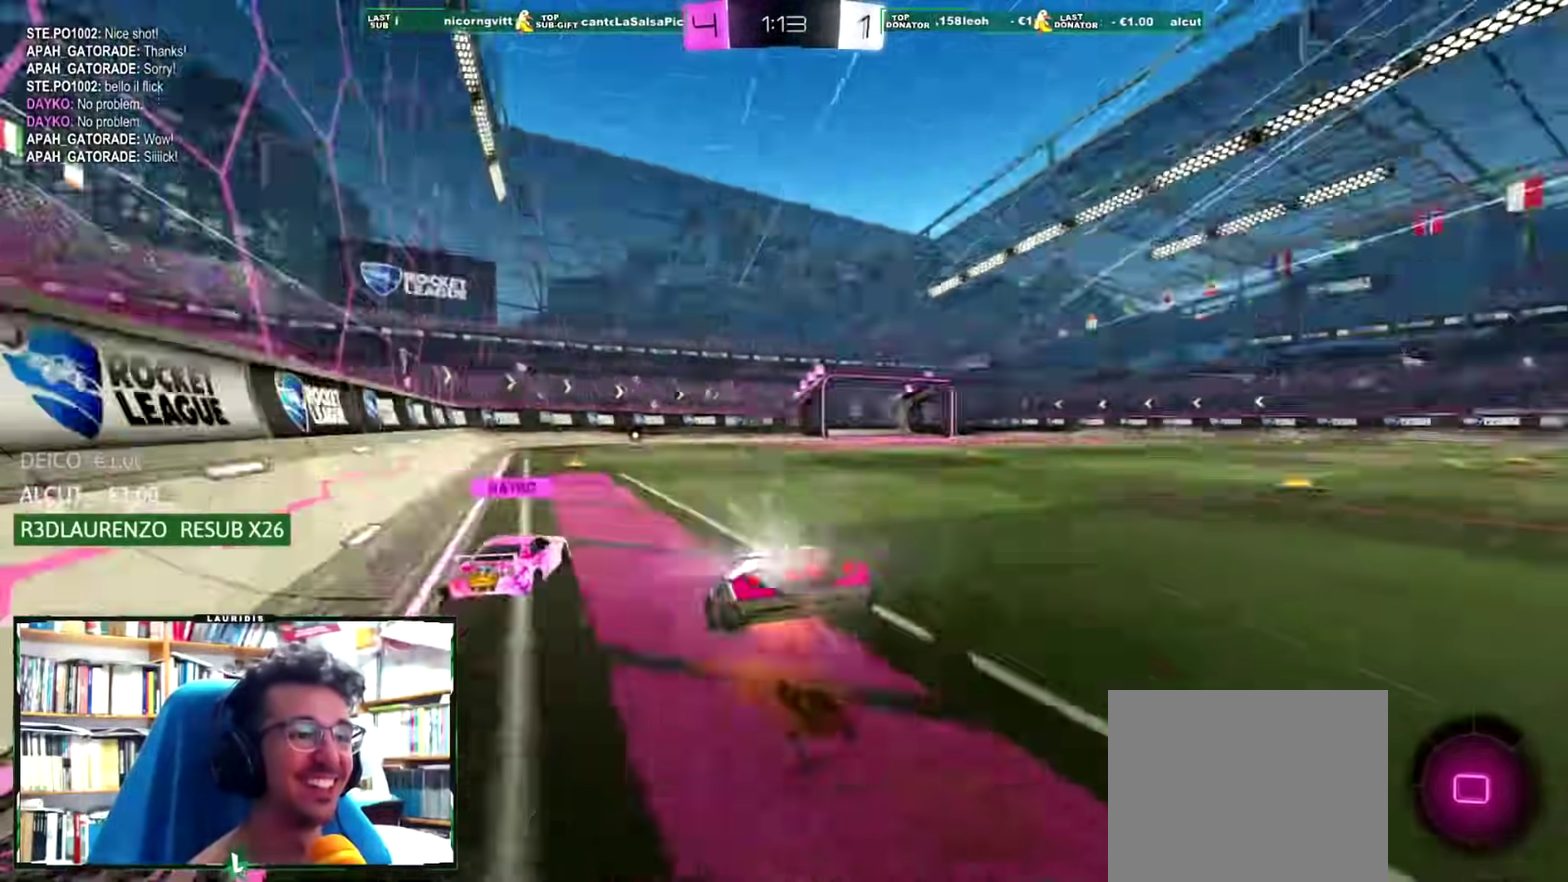
{"buttons": [], "left_stick": "center", "right_stick": "center", "events": [[167, "CROSS", "up"], [167, "SQUARE", "up"], [184, "R1", "up"], [250, "R2", "up"], [284, "left_stick", "center"], [334, "SQUARE", "down"], [467, "SQUARE", "up"]]}
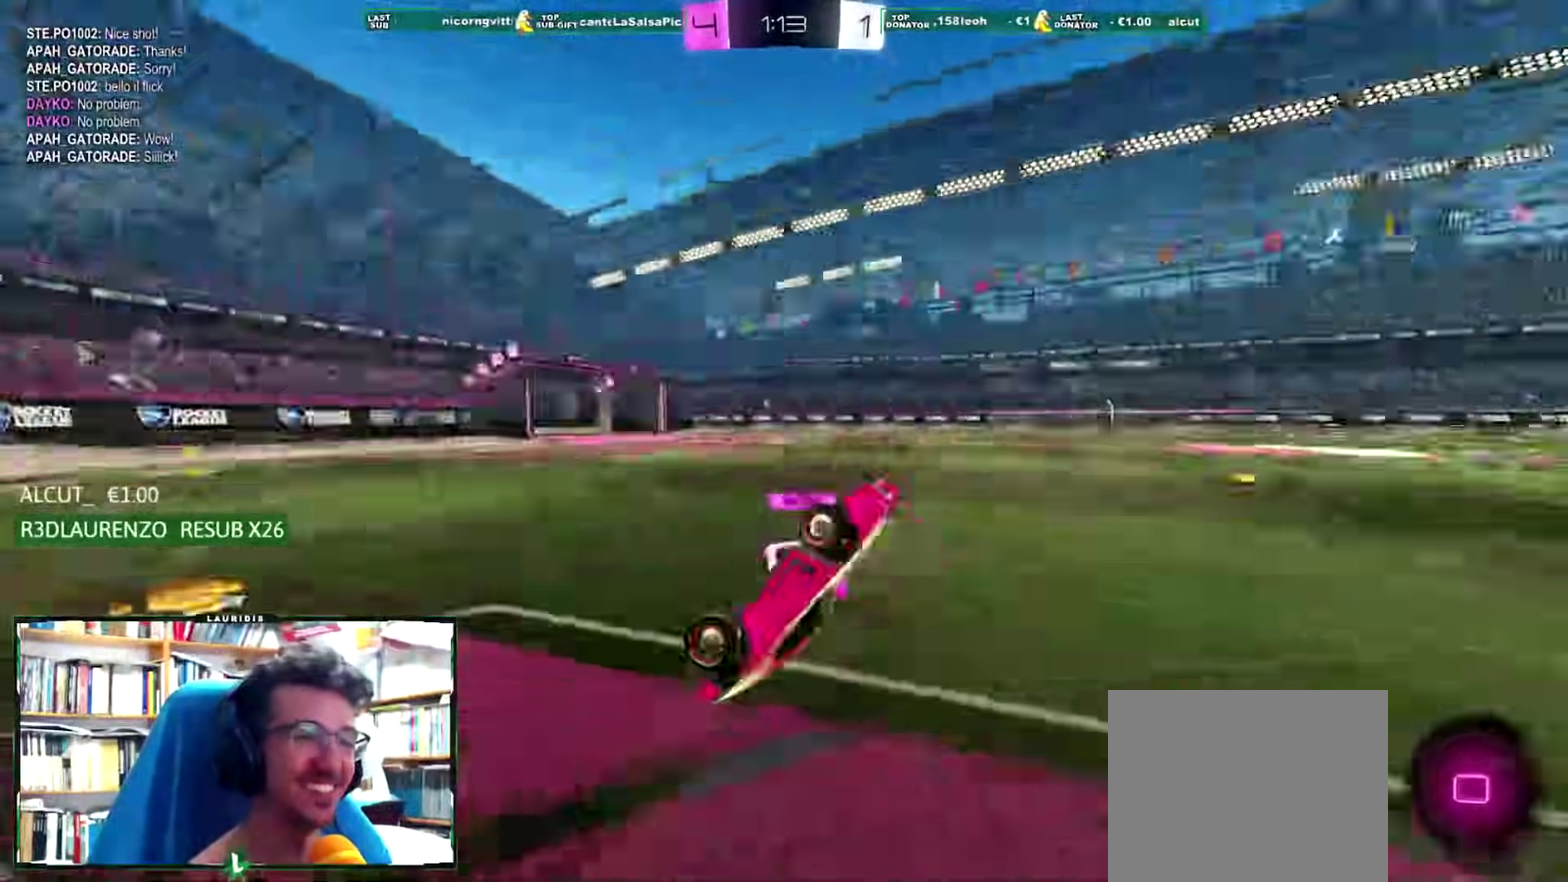
{"buttons": ["SQUARE"], "left_stick": "right", "right_stick": "center", "events": [[467, "left_stick", "right"], [500, "SQUARE", "down"]]}
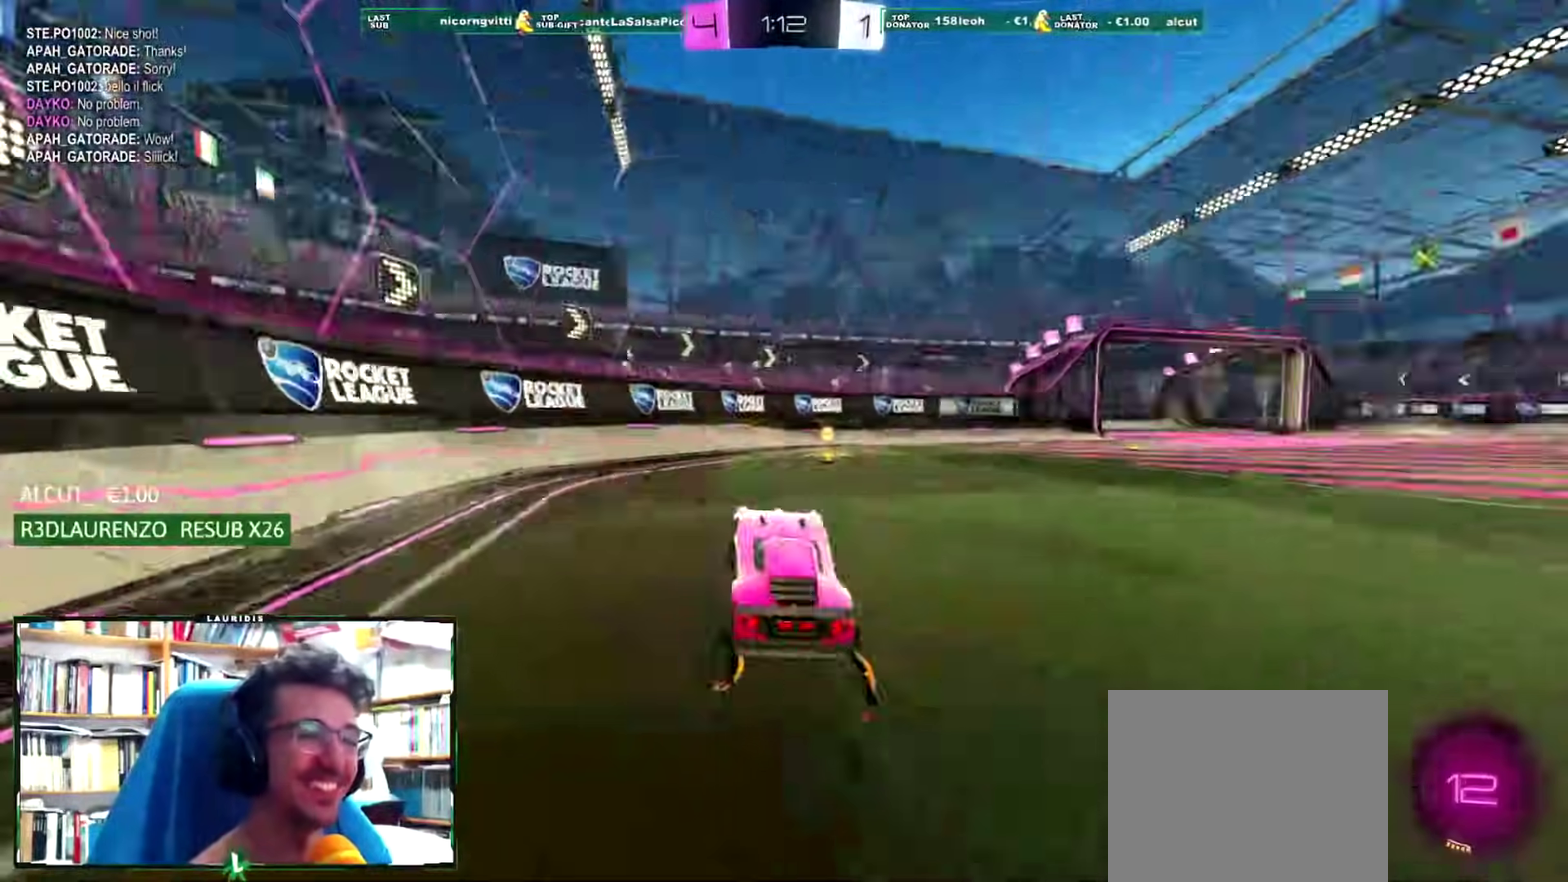
{"buttons": ["CROSS", "R1", "R2"], "left_stick": "up-right", "right_stick": "center", "events": [[67, "SQUARE", "up"], [134, "R2", "down"], [134, "left_stick", "up-right"], [250, "R1", "down"], [284, "left_stick", "center"], [350, "left_stick", "up-right"], [434, "CROSS", "down"]]}
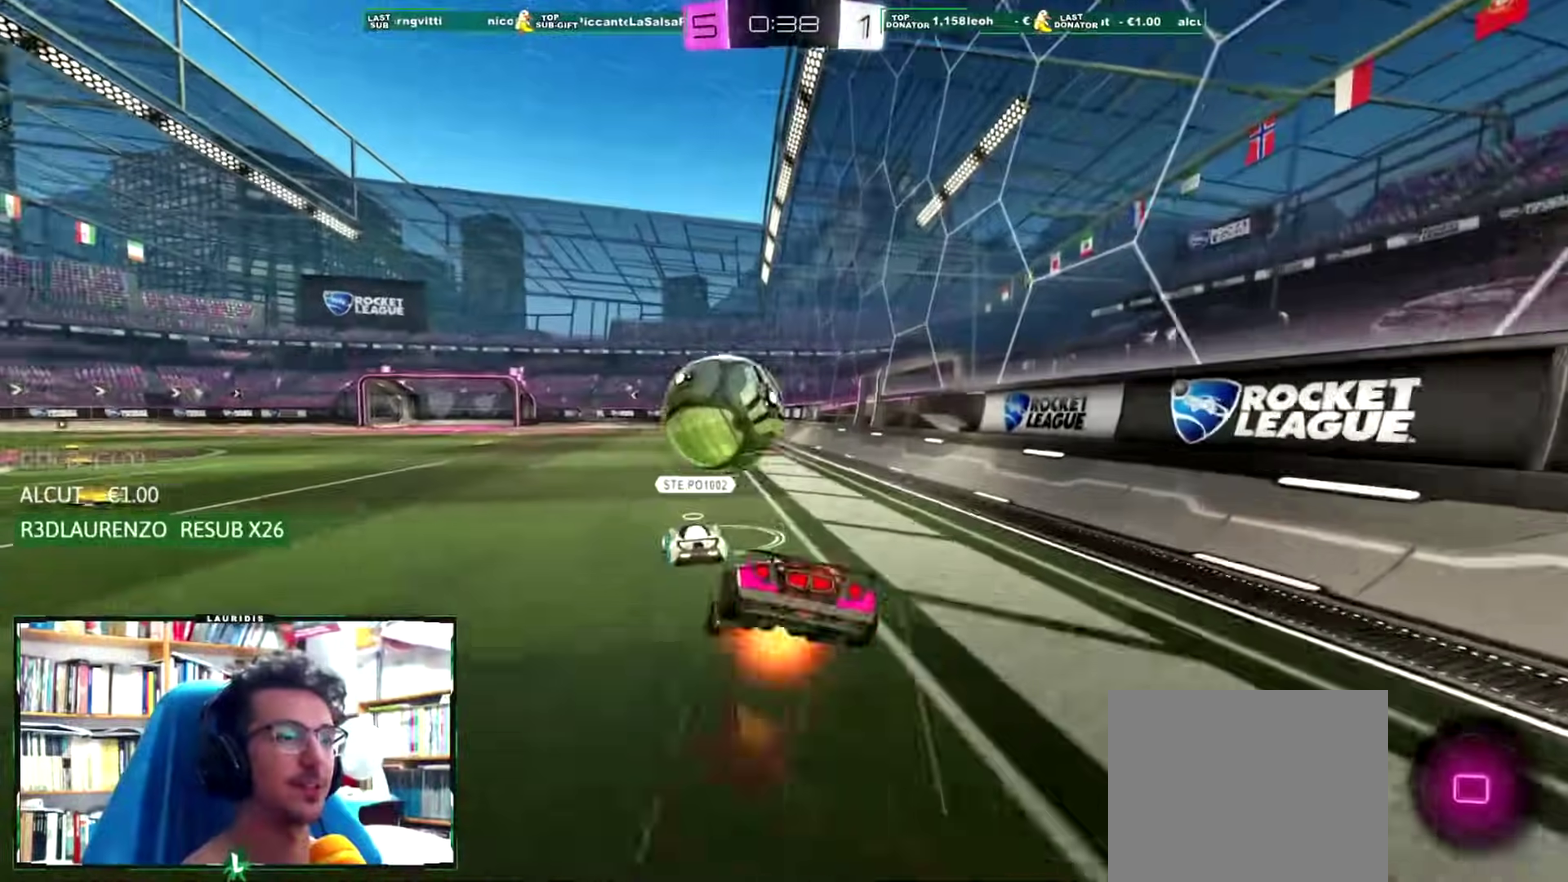
{"buttons": [], "left_stick": "center", "right_stick": "center", "events": [[133, "CROSS", "up"], [150, "R1", "up"], [150, "left_stick", "center"], [283, "R2", "up"]]}
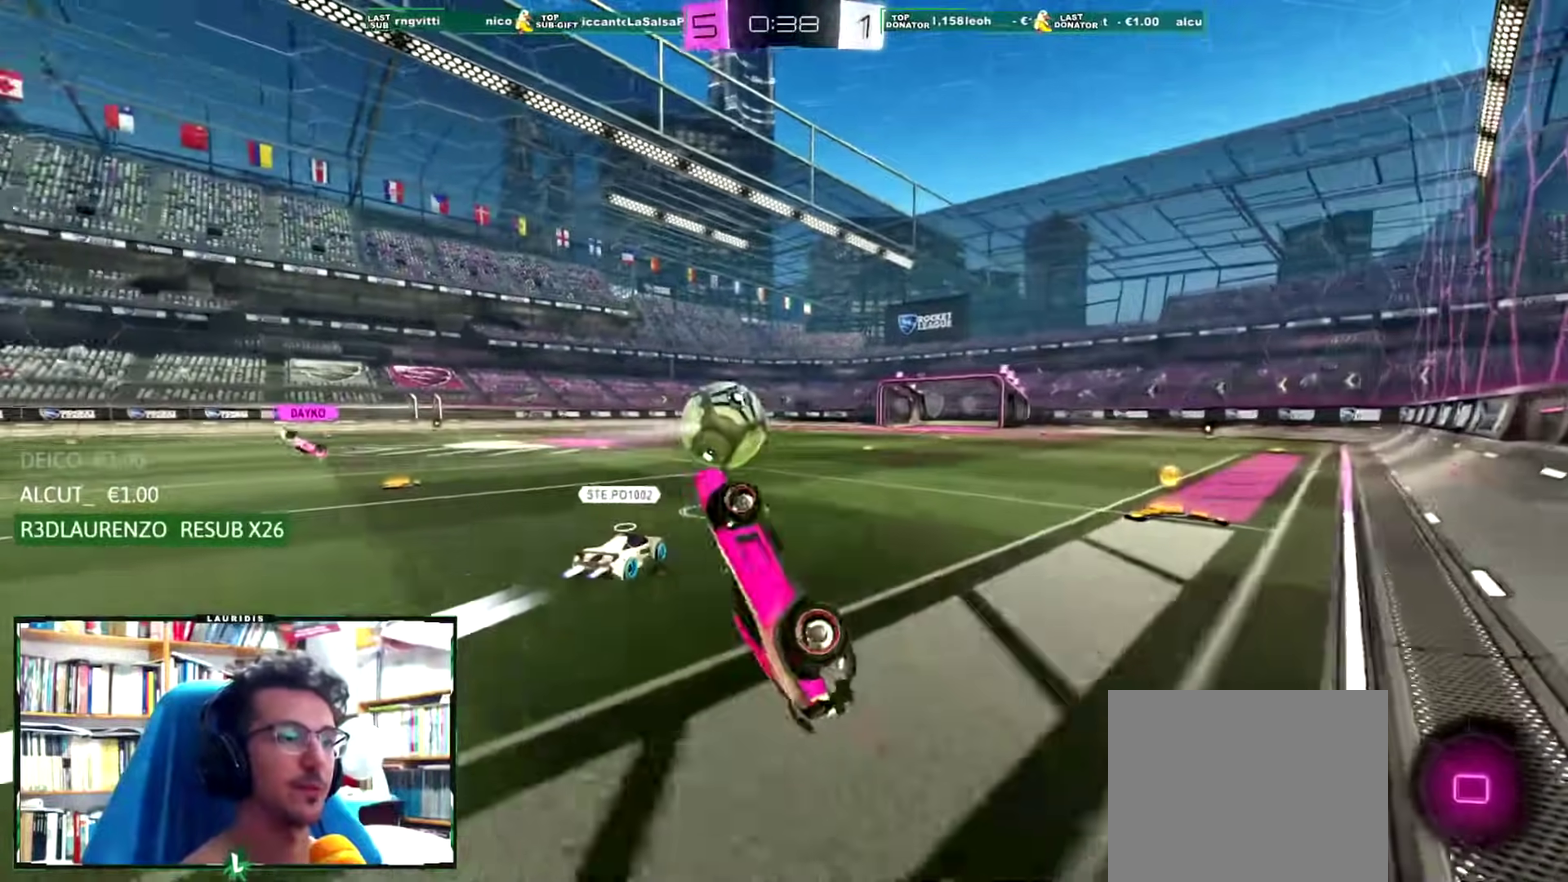
{"buttons": ["R2"], "left_stick": "center", "right_stick": "center", "events": [[67, "left_stick", "left"], [167, "left_stick", "center"], [350, "left_stick", "left"], [417, "R2", "down"], [451, "left_stick", "center"]]}
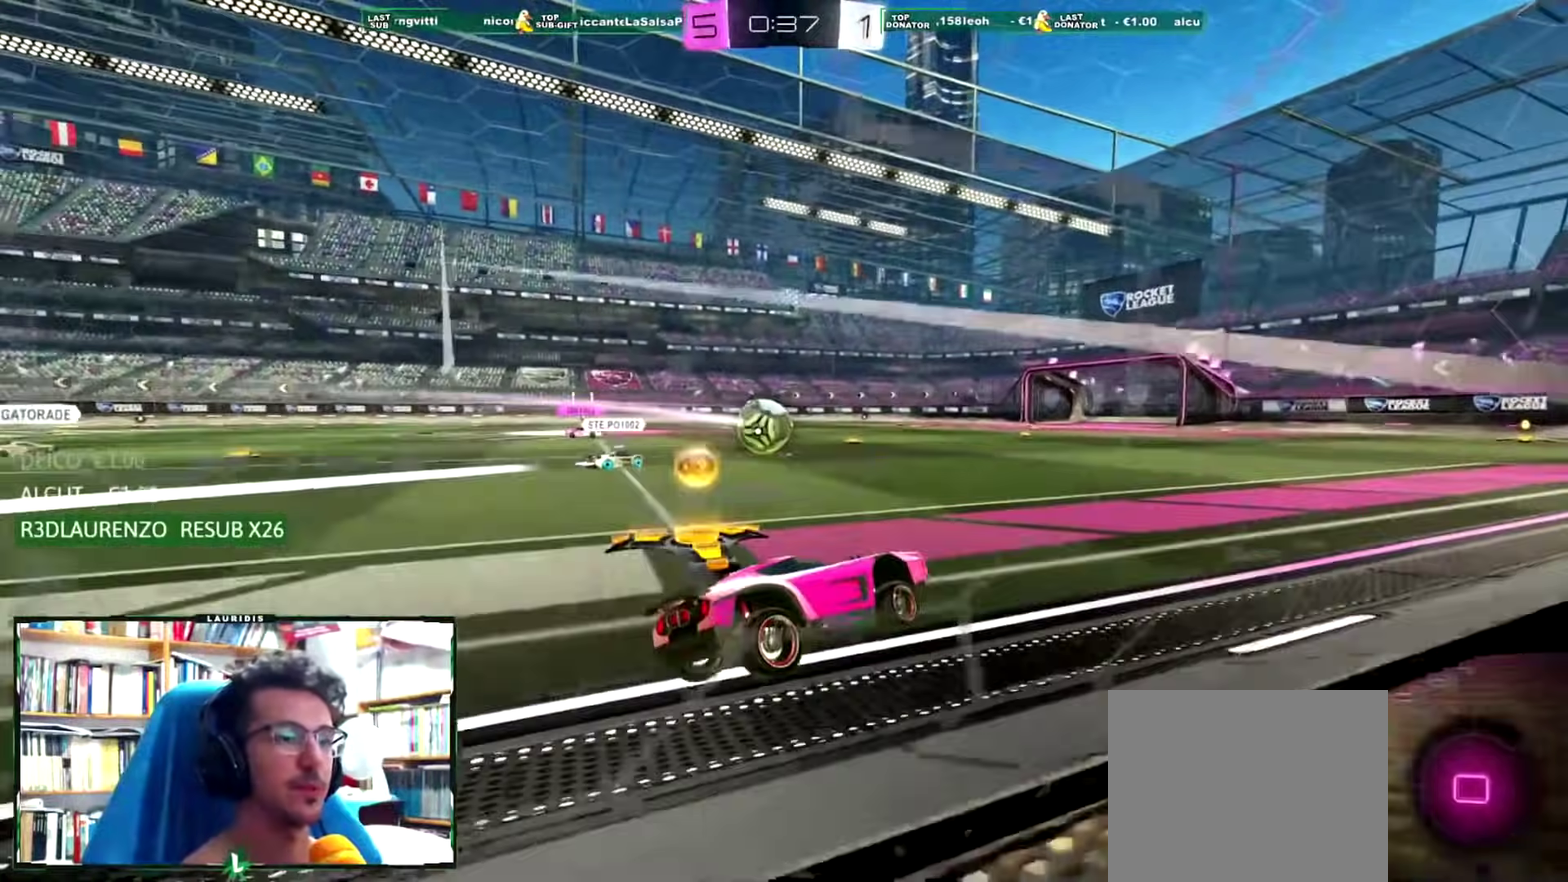
{"buttons": ["CROSS", "R2"], "left_stick": "up-right", "right_stick": "center", "events": [[116, "left_stick", "up-right"], [183, "left_stick", "up"], [216, "CROSS", "down"], [317, "CROSS", "up"], [333, "left_stick", "up-right"], [383, "CROSS", "down"]]}
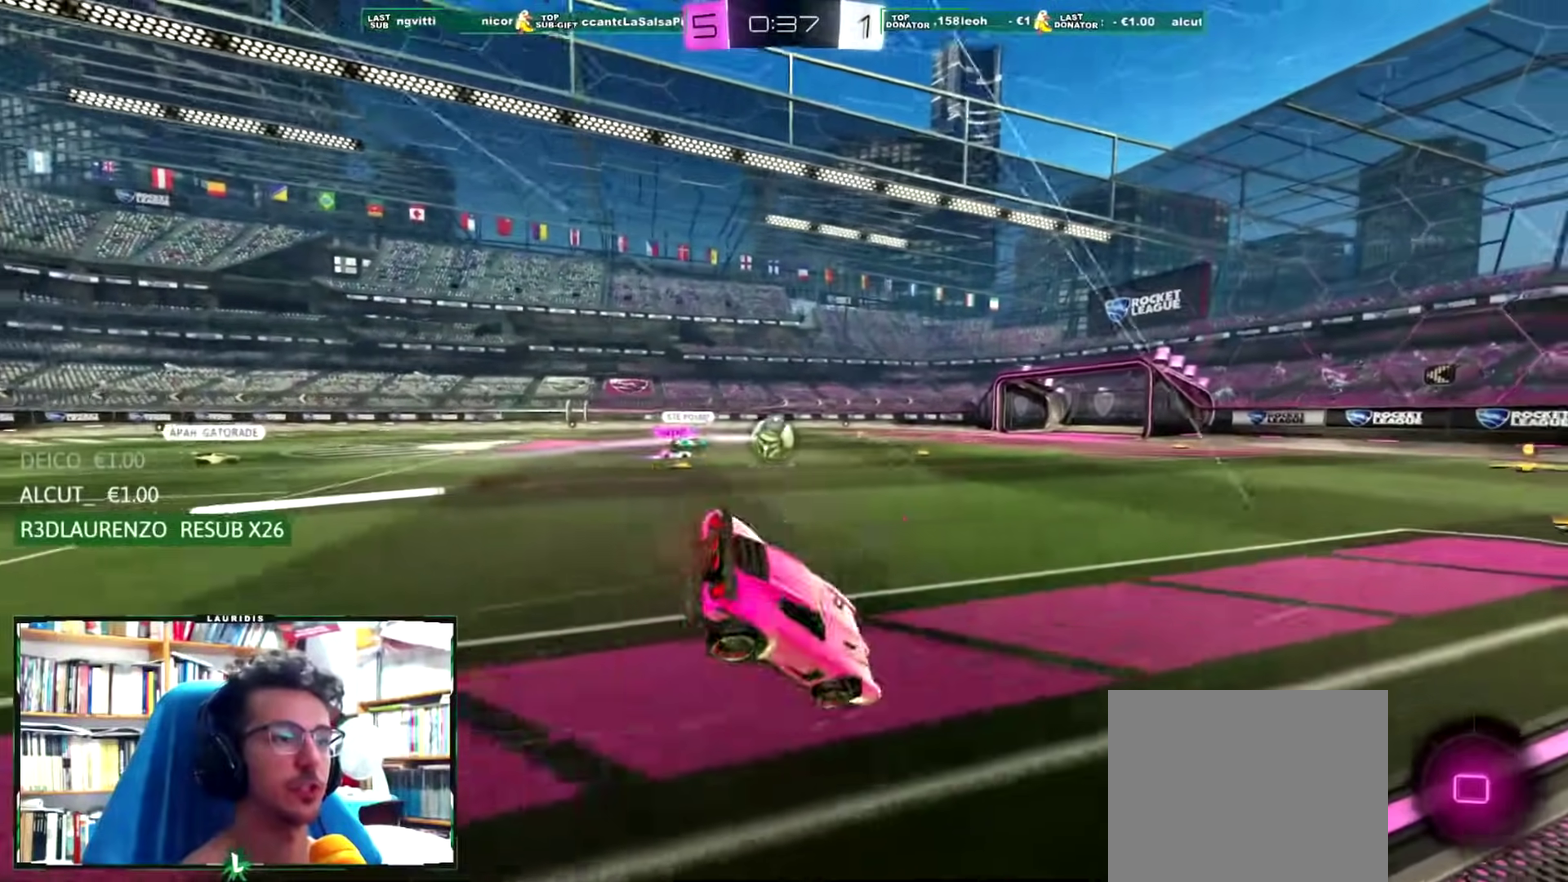
{"buttons": [], "left_stick": "center", "right_stick": "center", "events": [[33, "CROSS", "up"], [67, "left_stick", "center"], [150, "R2", "up"]]}
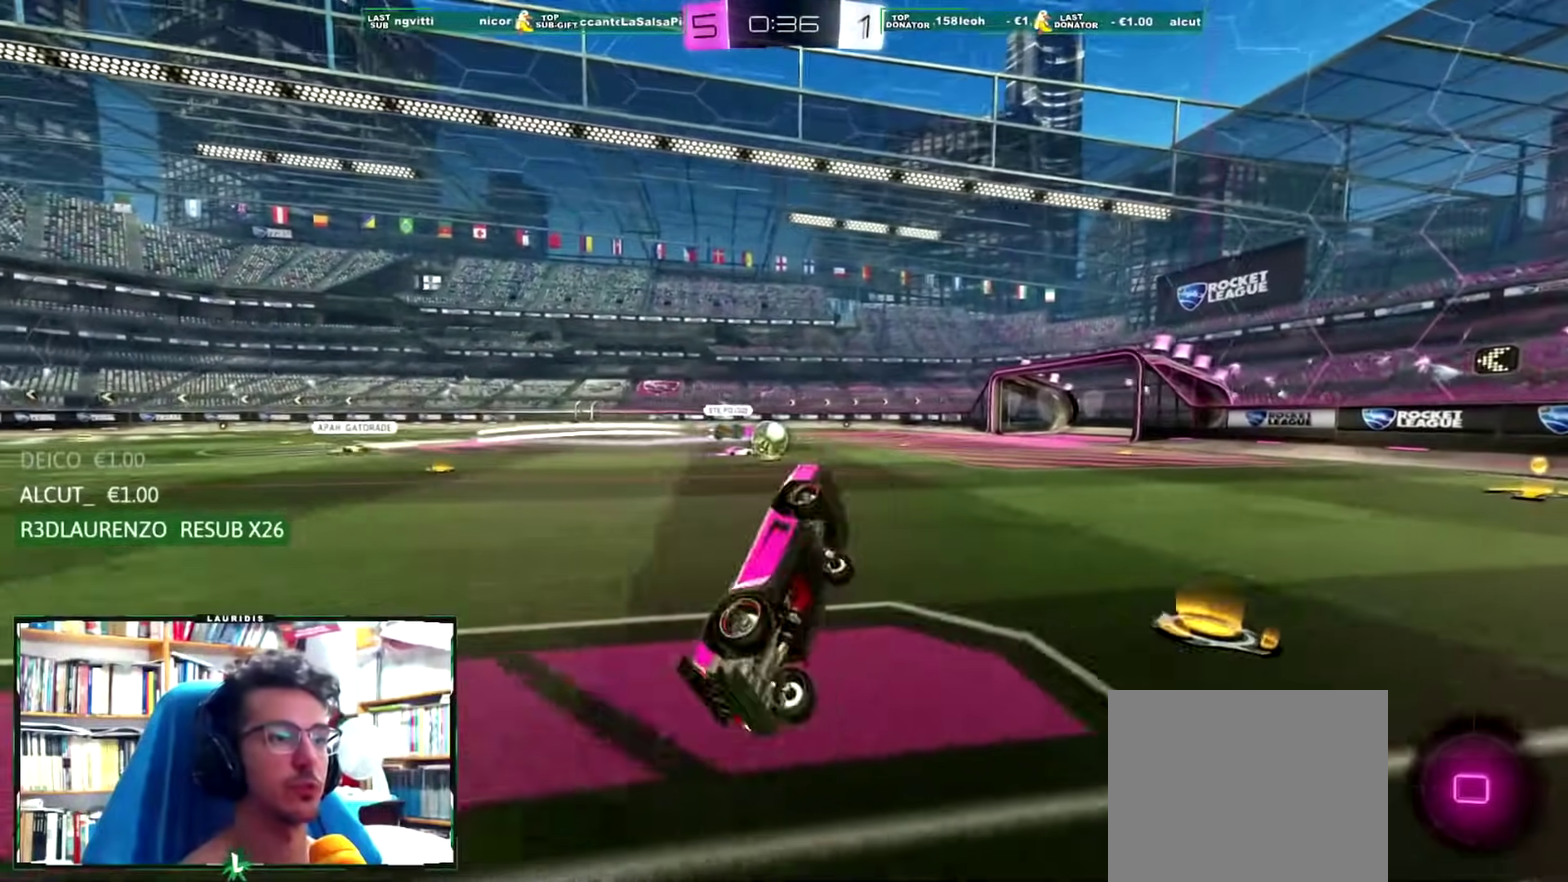
{"buttons": ["R2"], "left_stick": "left", "right_stick": "center", "events": [[367, "left_stick", "left"], [483, "R2", "down"]]}
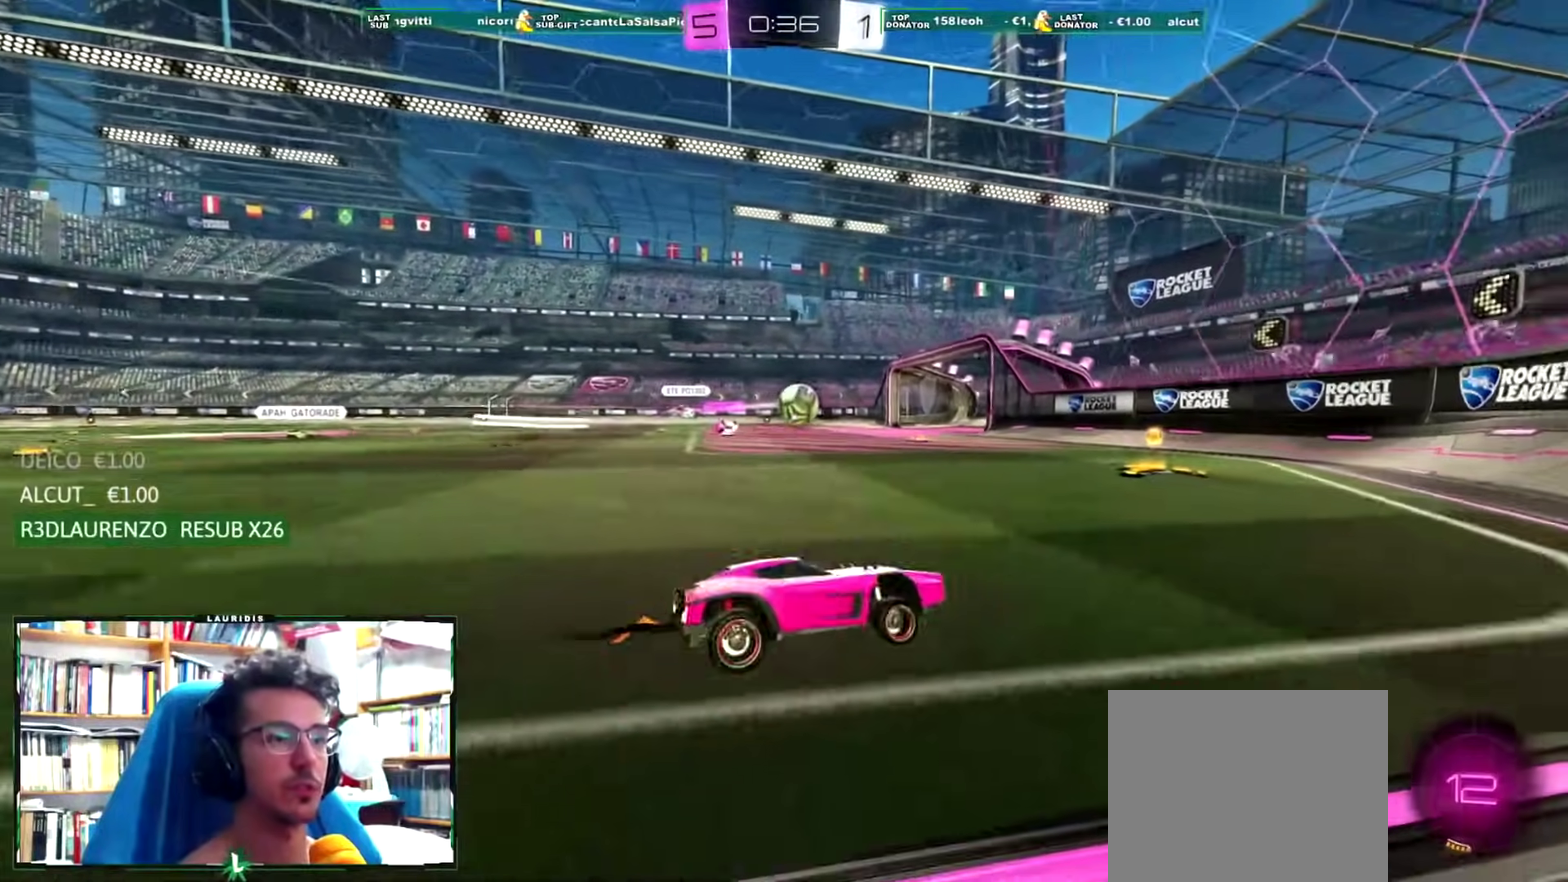
{"buttons": ["R2"], "left_stick": "right", "right_stick": "center", "events": [[100, "left_stick", "center"], [184, "left_stick", "left"], [467, "left_stick", "right"]]}
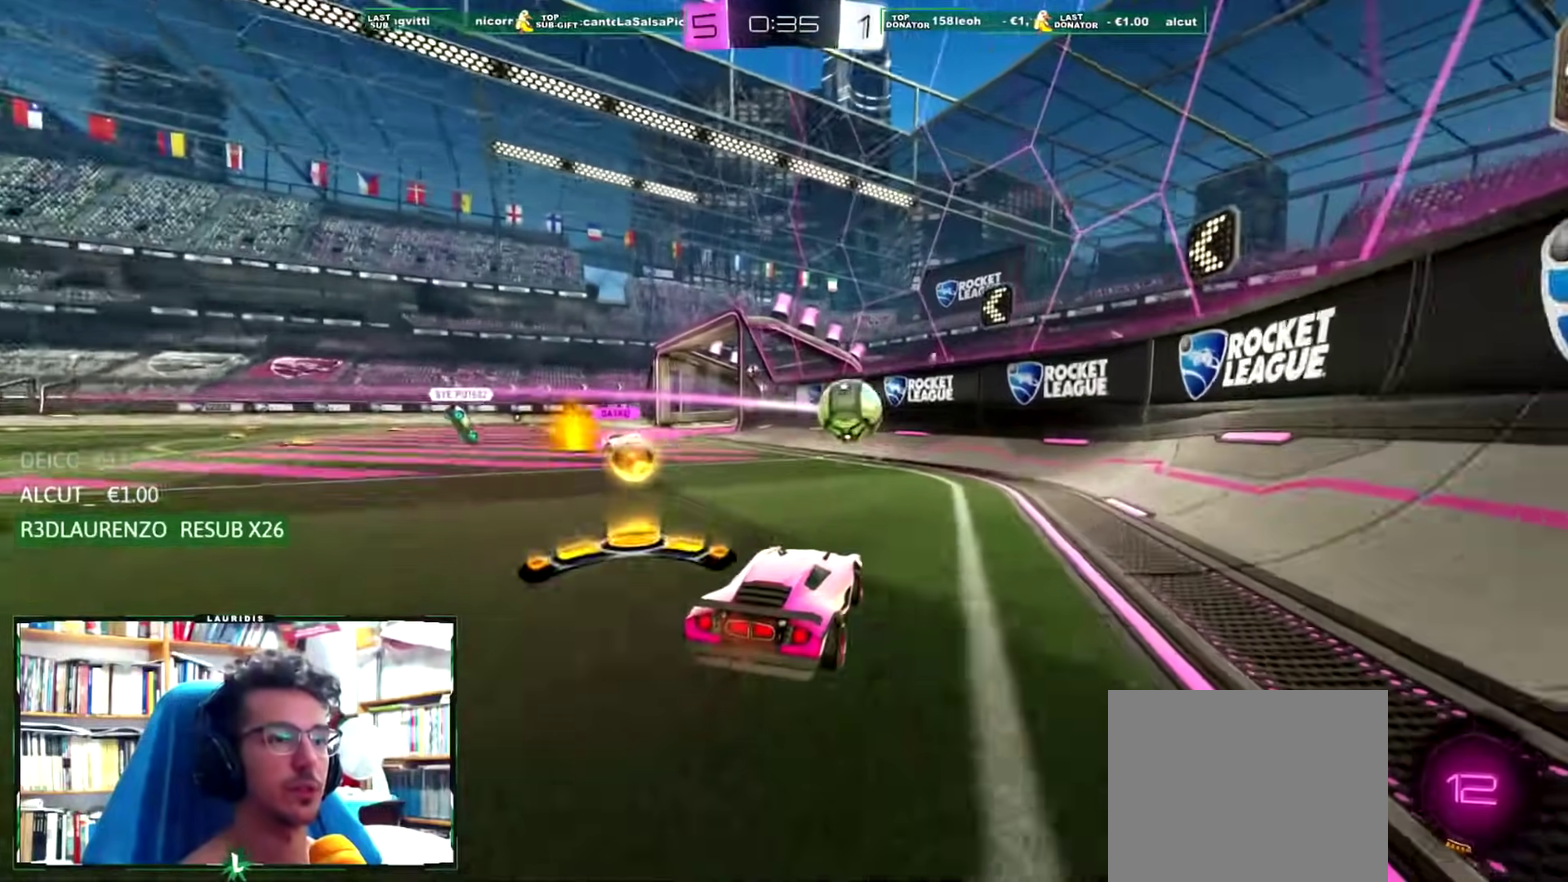
{"buttons": ["R2"], "left_stick": "right", "right_stick": "center", "events": [[33, "L1", "down"], [66, "R2", "up"], [183, "L1", "up"], [216, "R2", "down"]]}
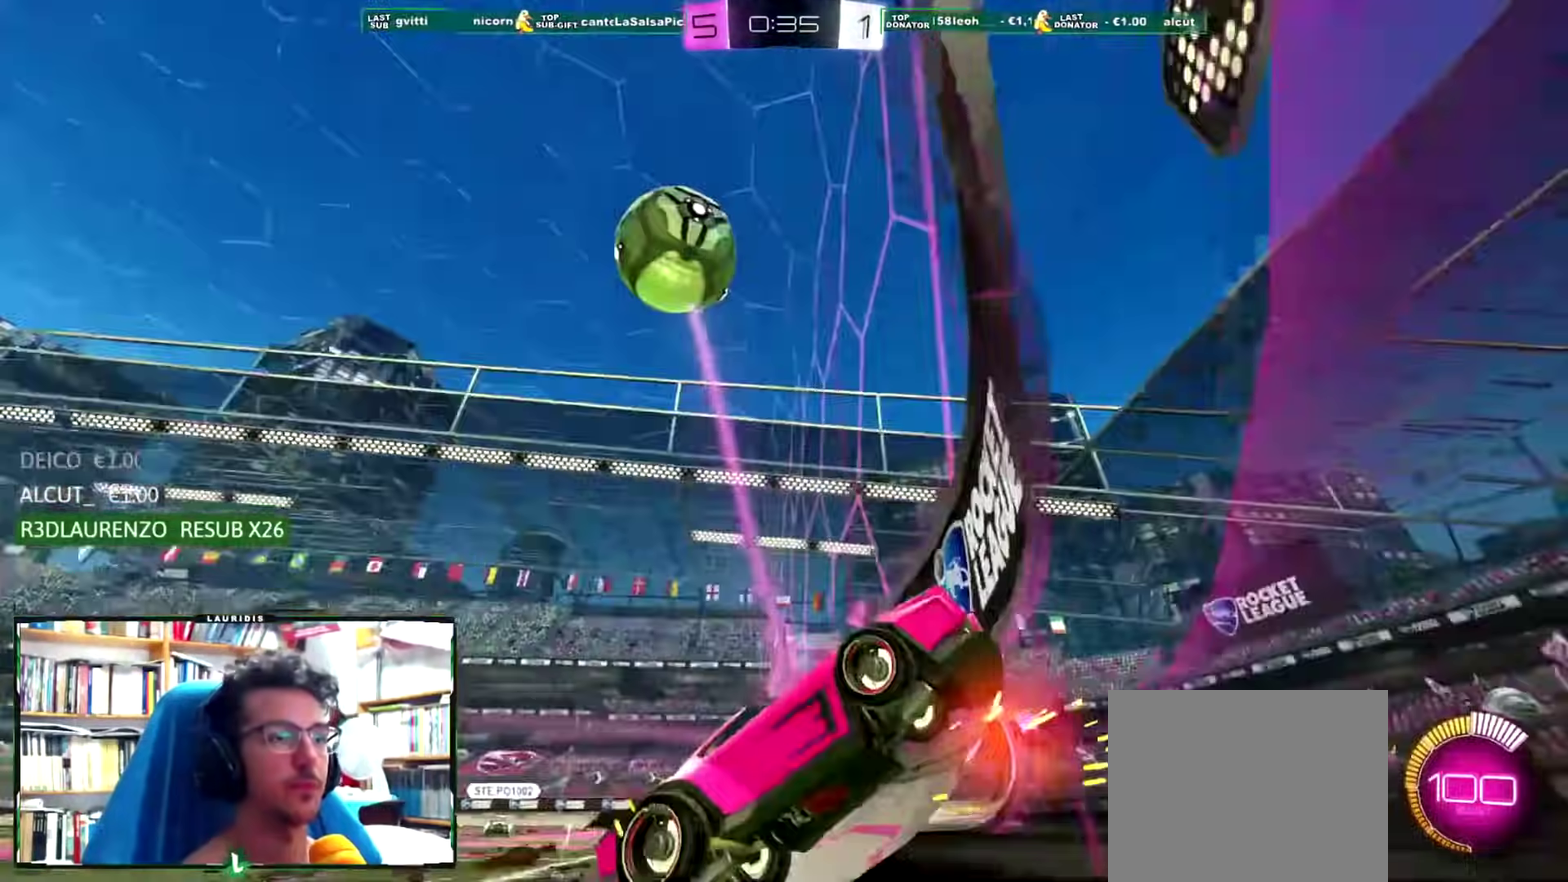
{"buttons": ["R2"], "left_stick": "center", "right_stick": "center", "events": [[17, "left_stick", "up-right"], [100, "left_stick", "right"], [317, "left_stick", "center"]]}
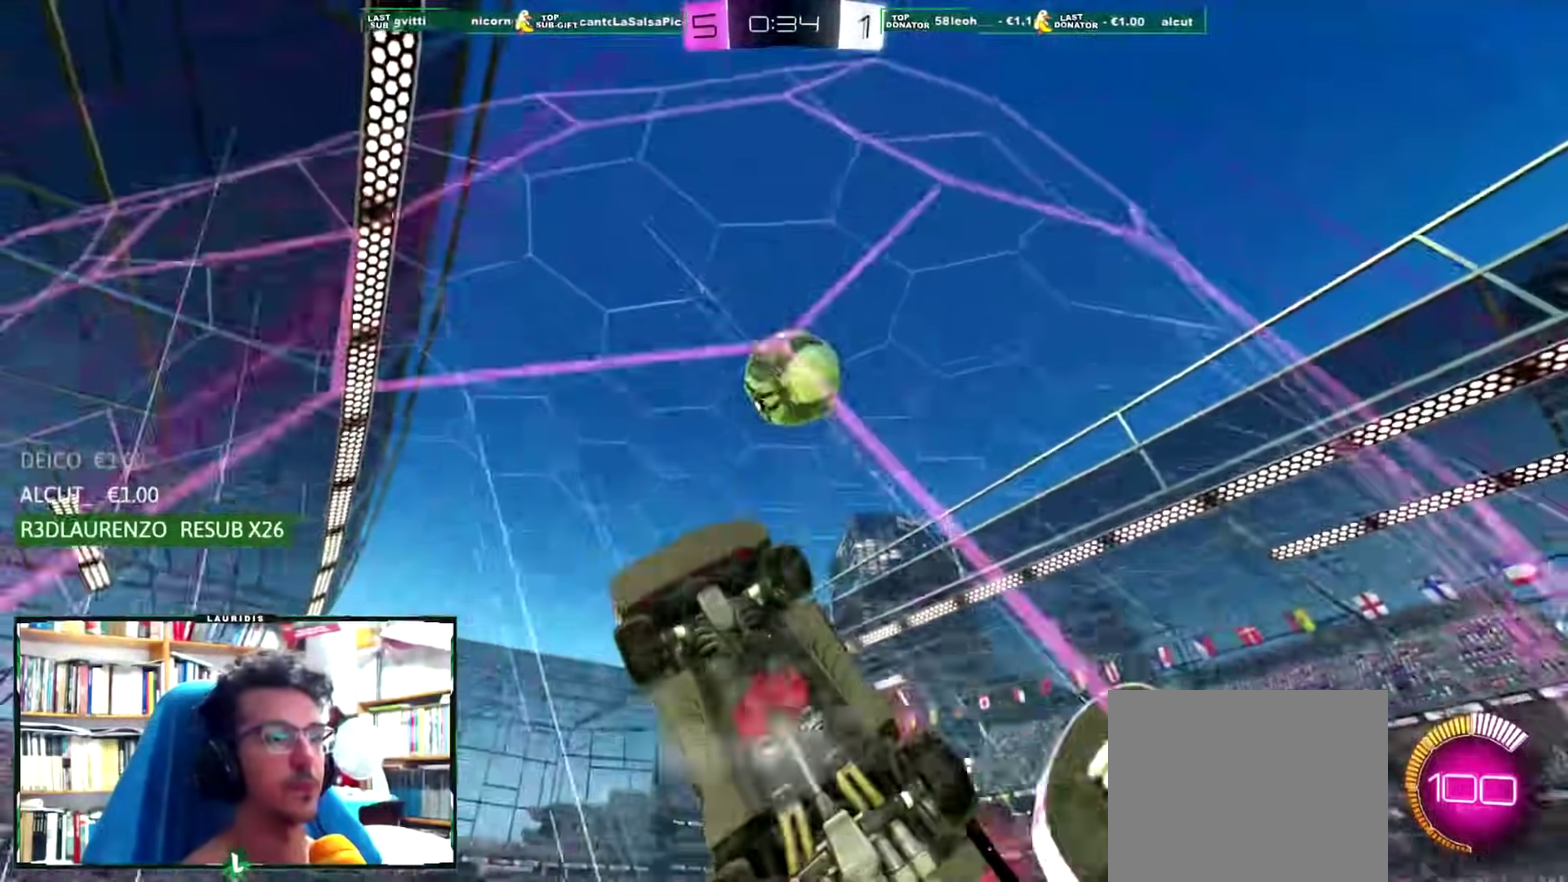
{"buttons": ["L2", "R2"], "left_stick": "left", "right_stick": "center", "events": [[433, "left_stick", "left"], [500, "L2", "down"]]}
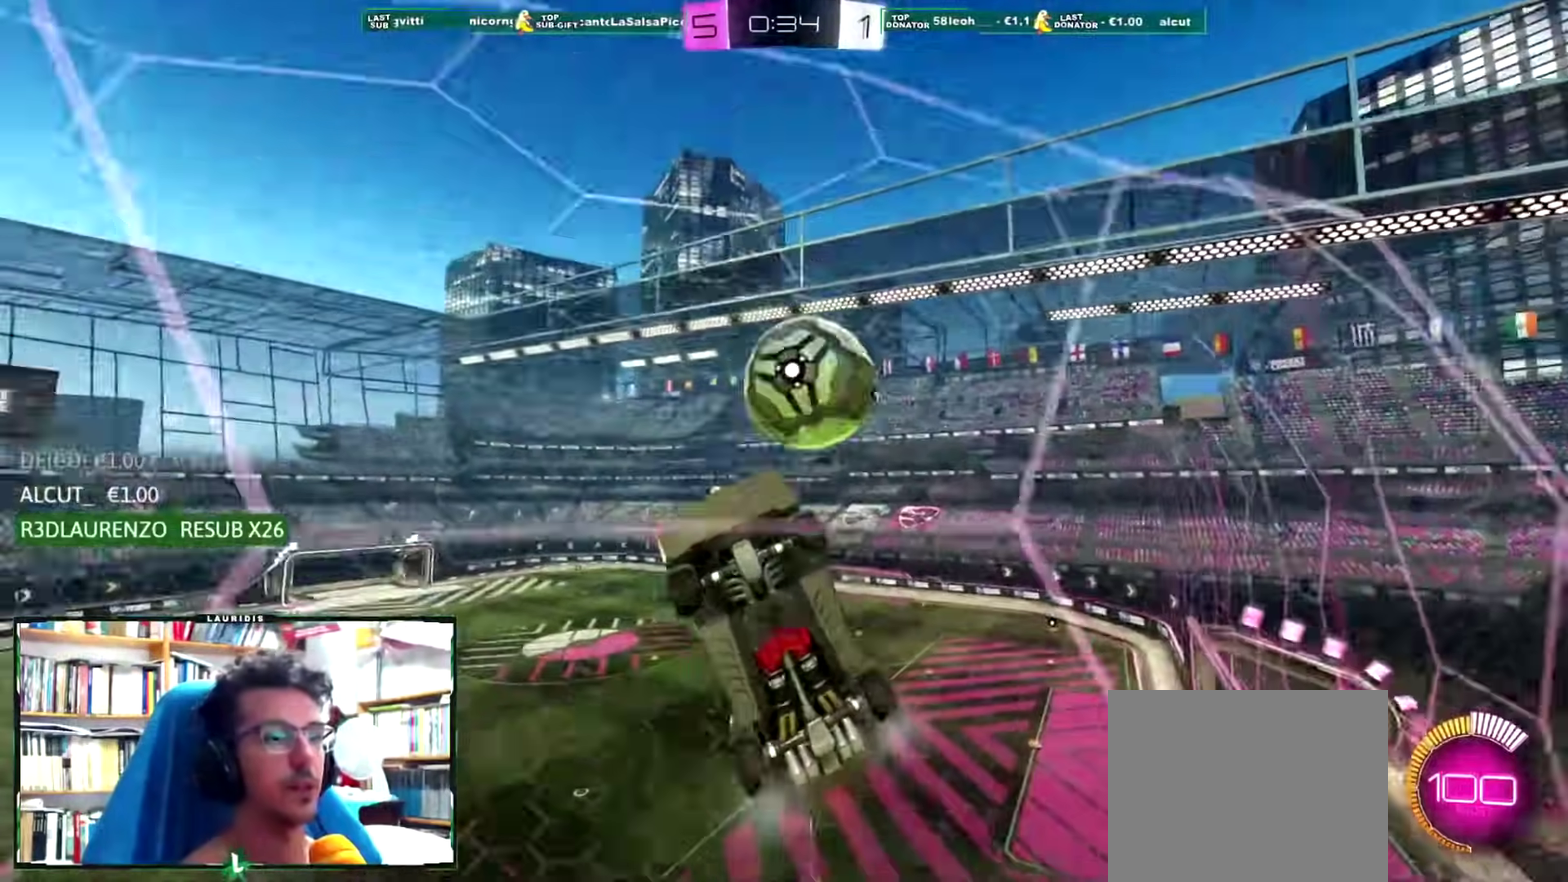
{"buttons": [], "left_stick": "down-left", "right_stick": "center", "events": [[100, "L2", "up"], [167, "L2", "down"], [200, "R2", "up"], [217, "left_stick", "right"], [284, "left_stick", "down-right"], [334, "left_stick", "down"], [350, "CROSS", "down"], [467, "L2", "up"], [484, "CROSS", "up"], [501, "left_stick", "down-left"]]}
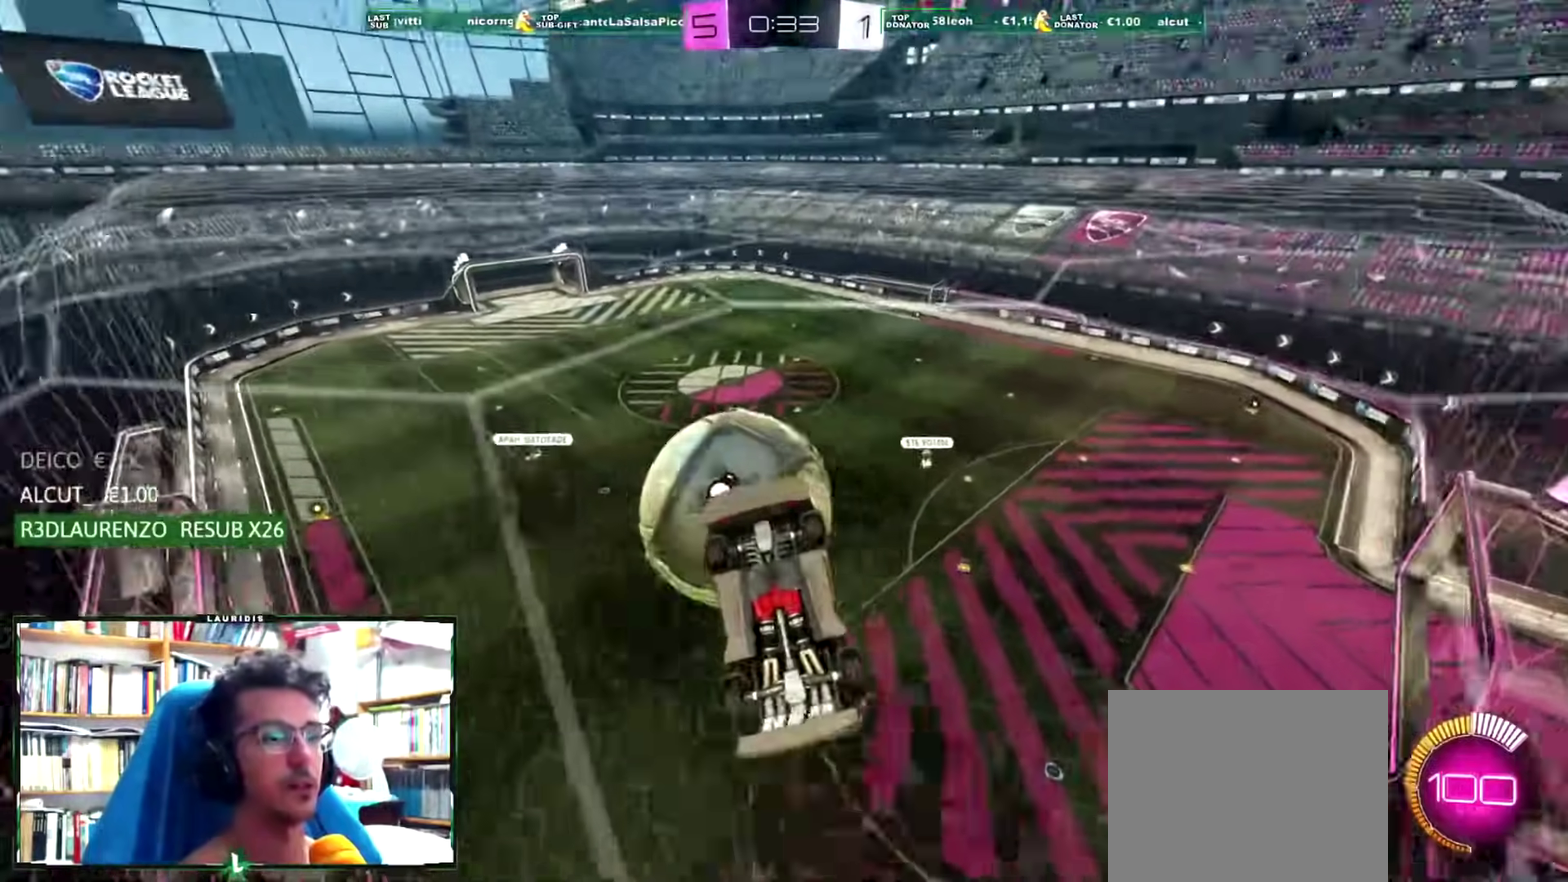
{"buttons": ["L1"], "left_stick": "up-left", "right_stick": "center", "events": [[100, "left_stick", "left"], [216, "L1", "down"], [300, "left_stick", "up-left"]]}
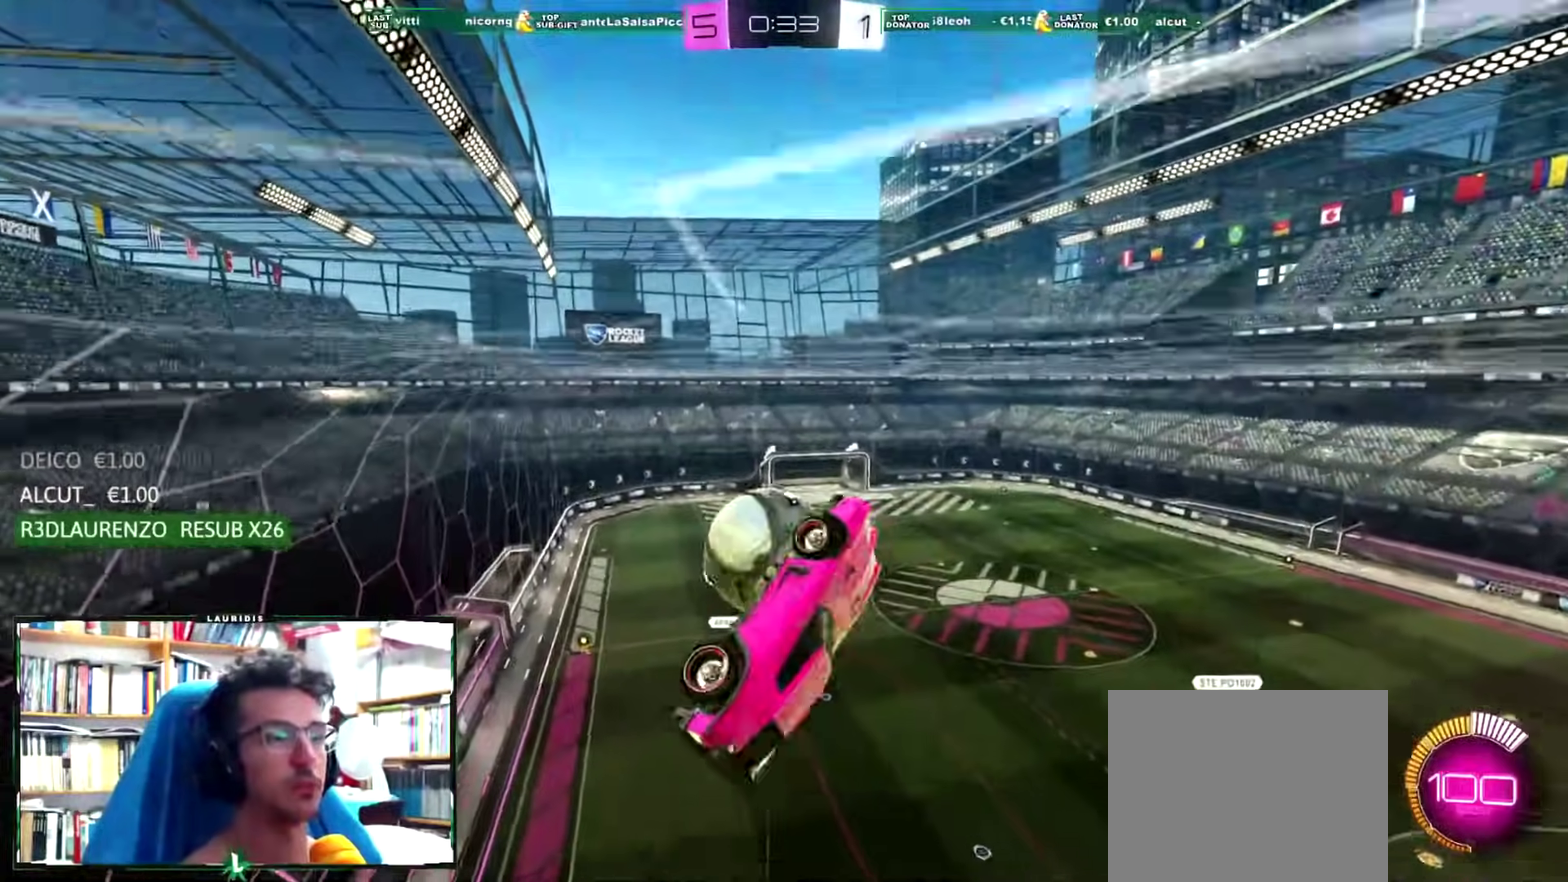
{"buttons": ["R1"], "left_stick": "down", "right_stick": "center", "events": [[117, "left_stick", "up"], [184, "L1", "up"], [250, "left_stick", "up-right"], [317, "left_stick", "right"], [350, "R1", "down"], [400, "left_stick", "down"]]}
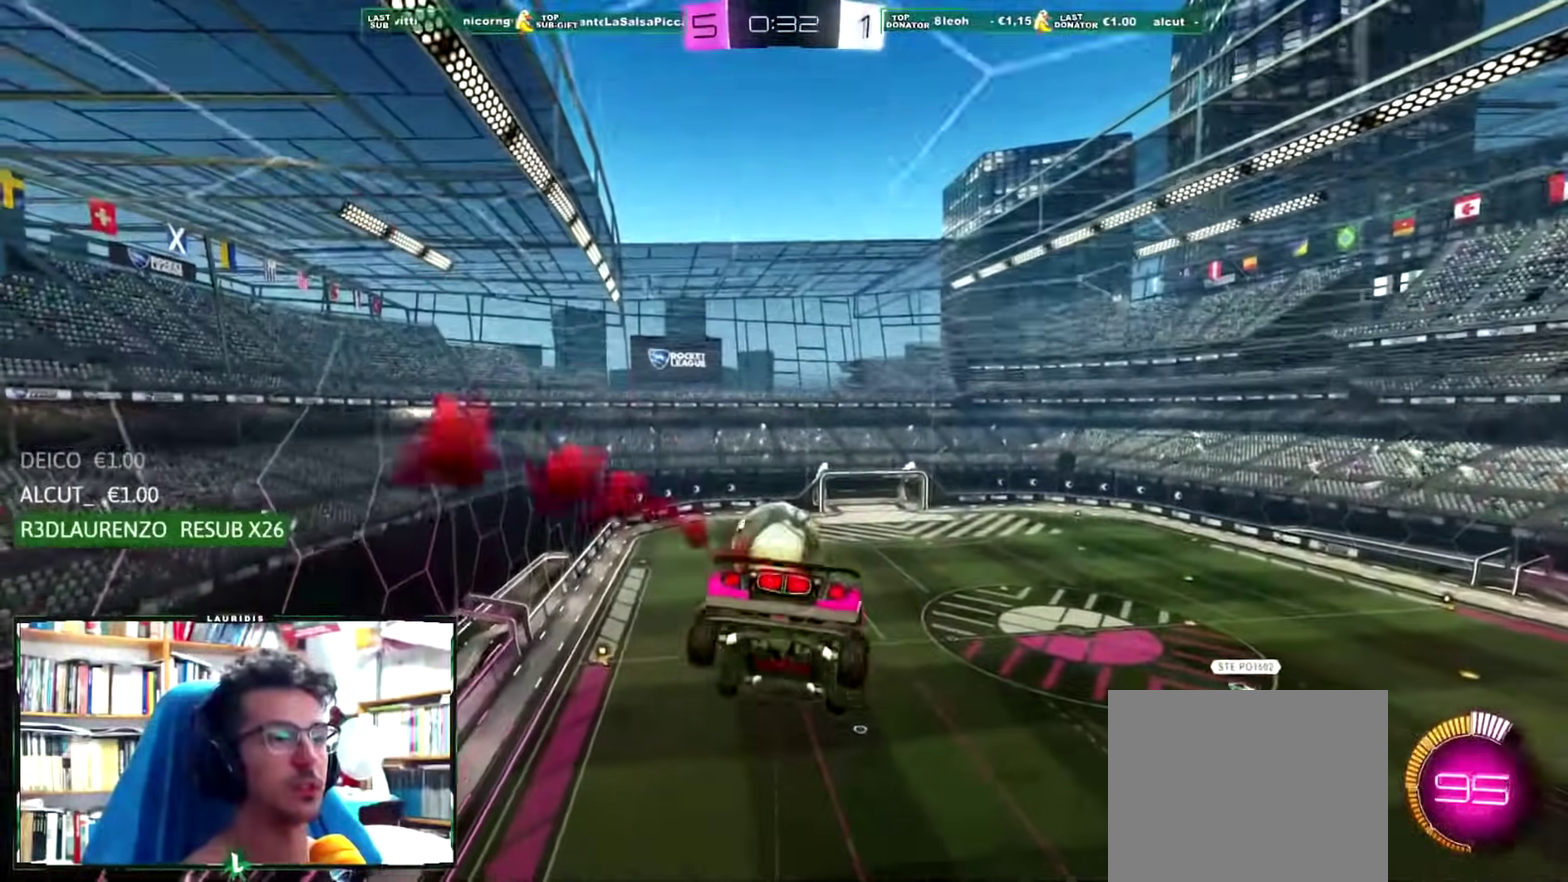
{"buttons": ["L1"], "left_stick": "down-left", "right_stick": "center", "events": [[200, "R1", "up"], [250, "L1", "down"], [483, "left_stick", "down-left"]]}
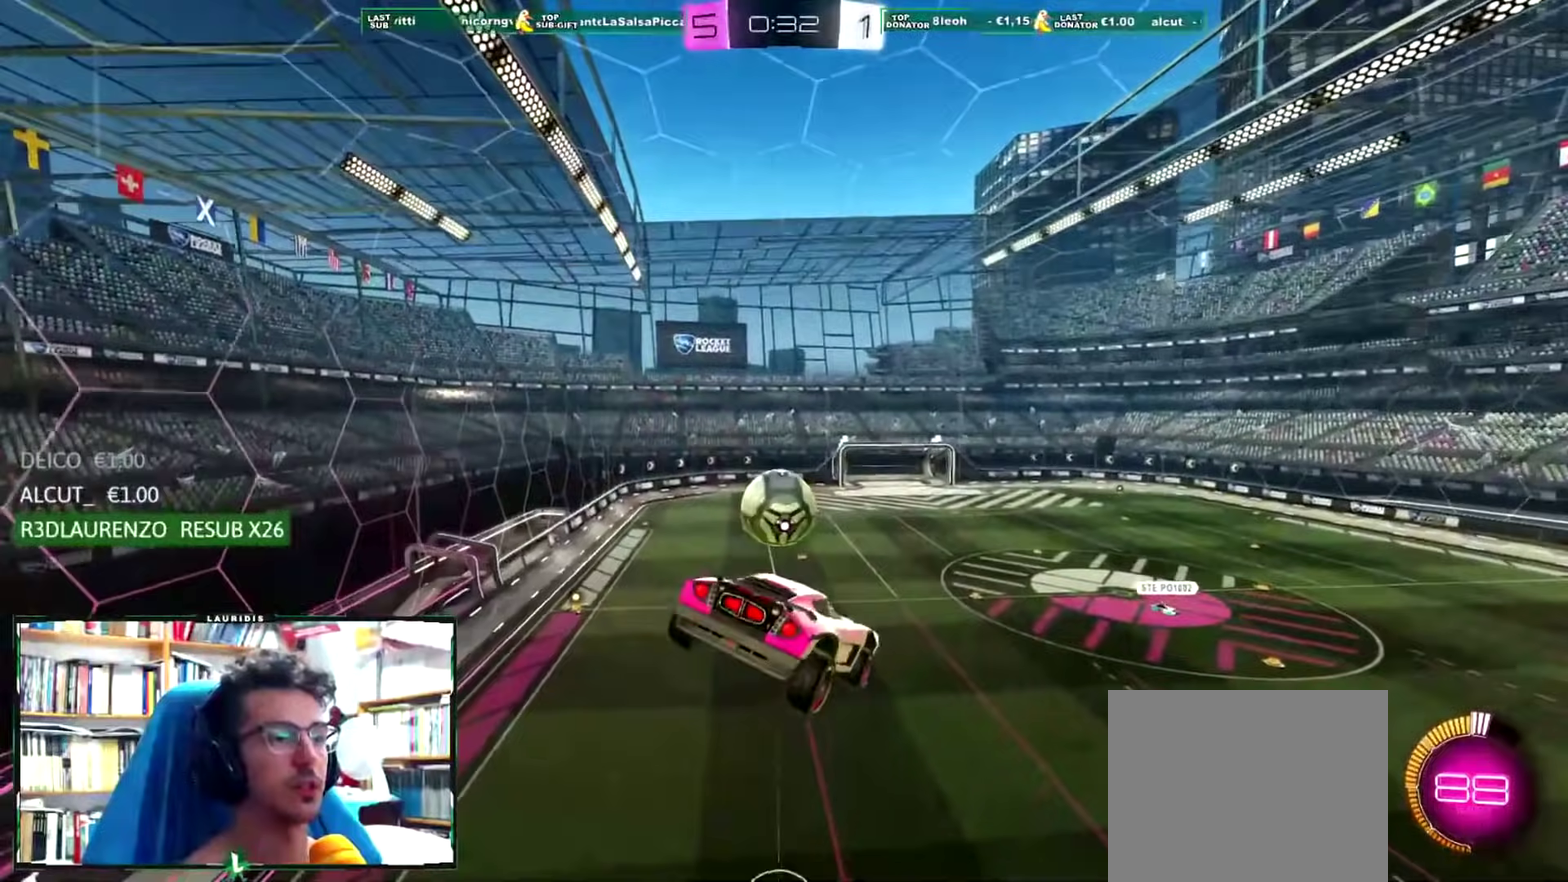
{"buttons": ["L1", "R1"], "left_stick": "up-left", "right_stick": "center"}
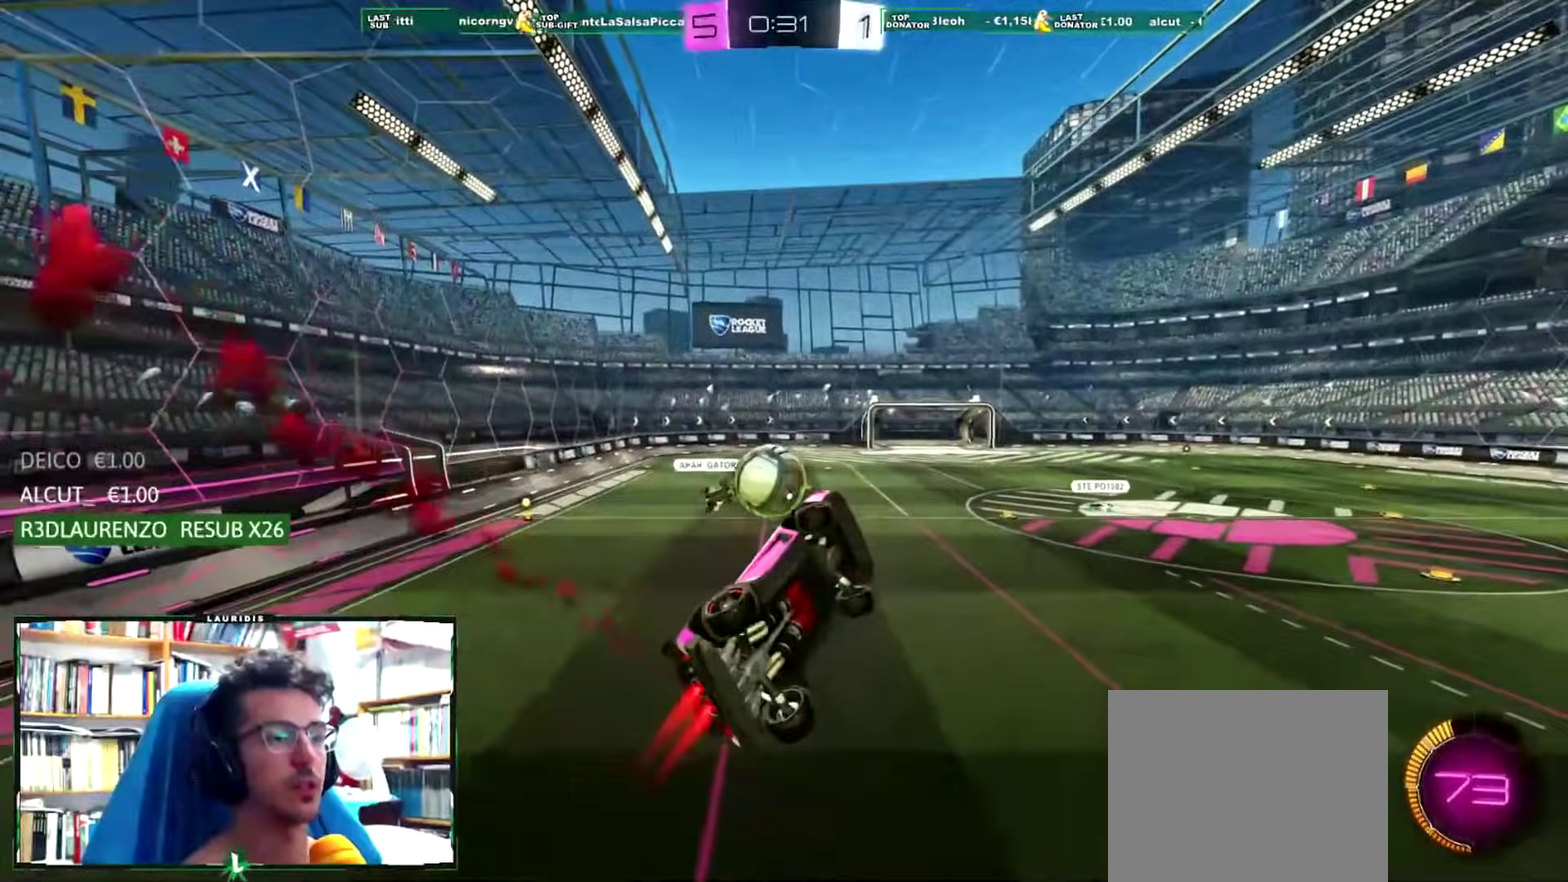
{"buttons": ["L1"], "left_stick": "up-left", "right_stick": "center", "events": [[233, "left_stick", "left"], [266, "R1", "up"], [383, "left_stick", "up-left"]]}
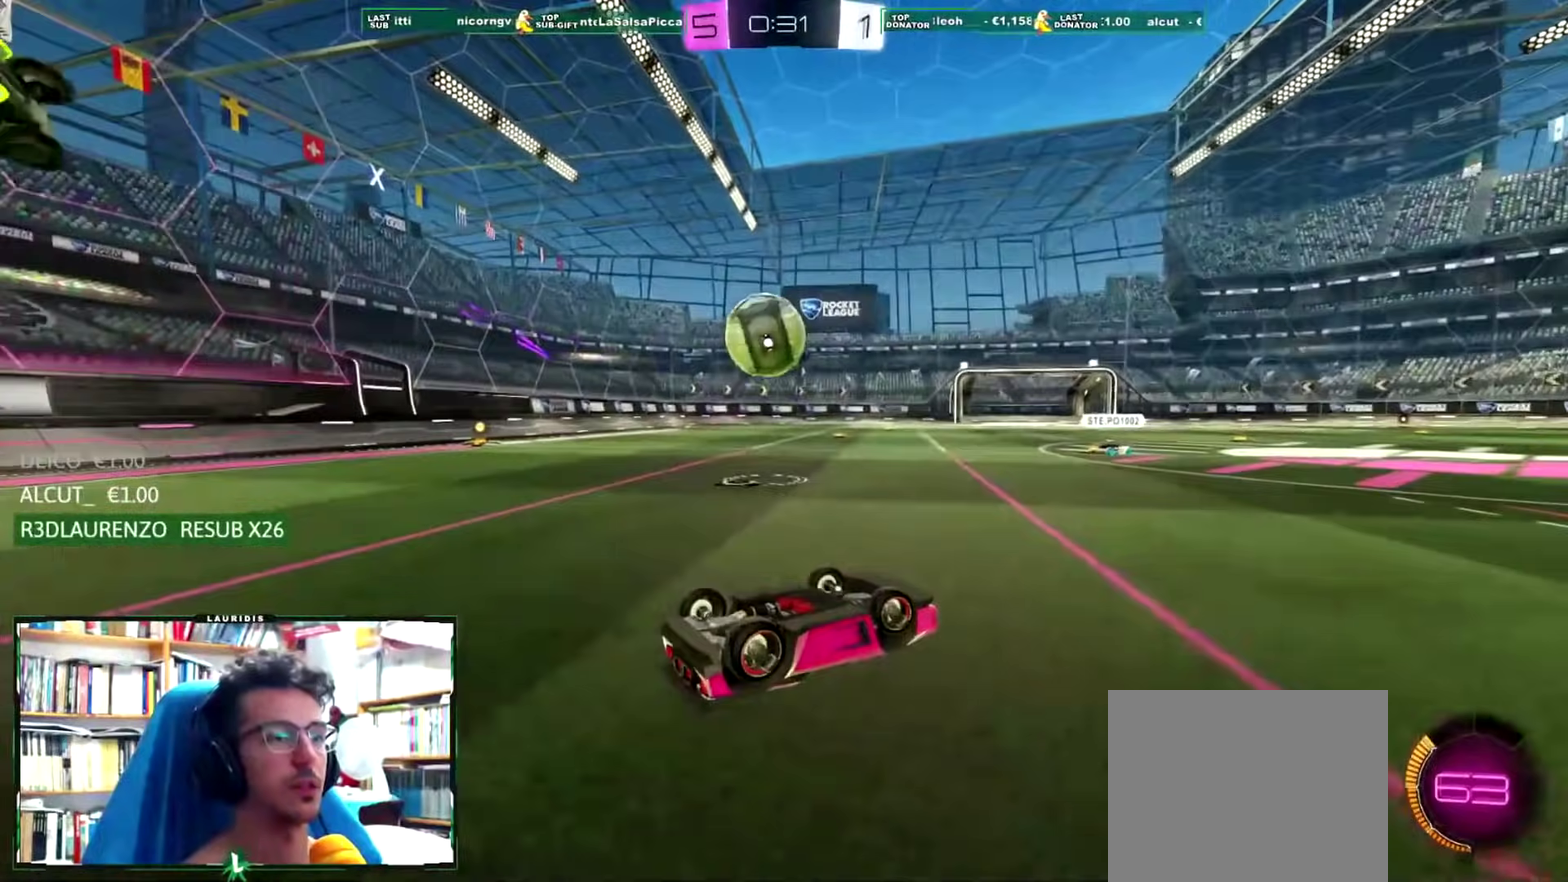
{"buttons": [], "left_stick": "center", "right_stick": "center", "events": [[200, "L1", "up"], [250, "left_stick", "center"]]}
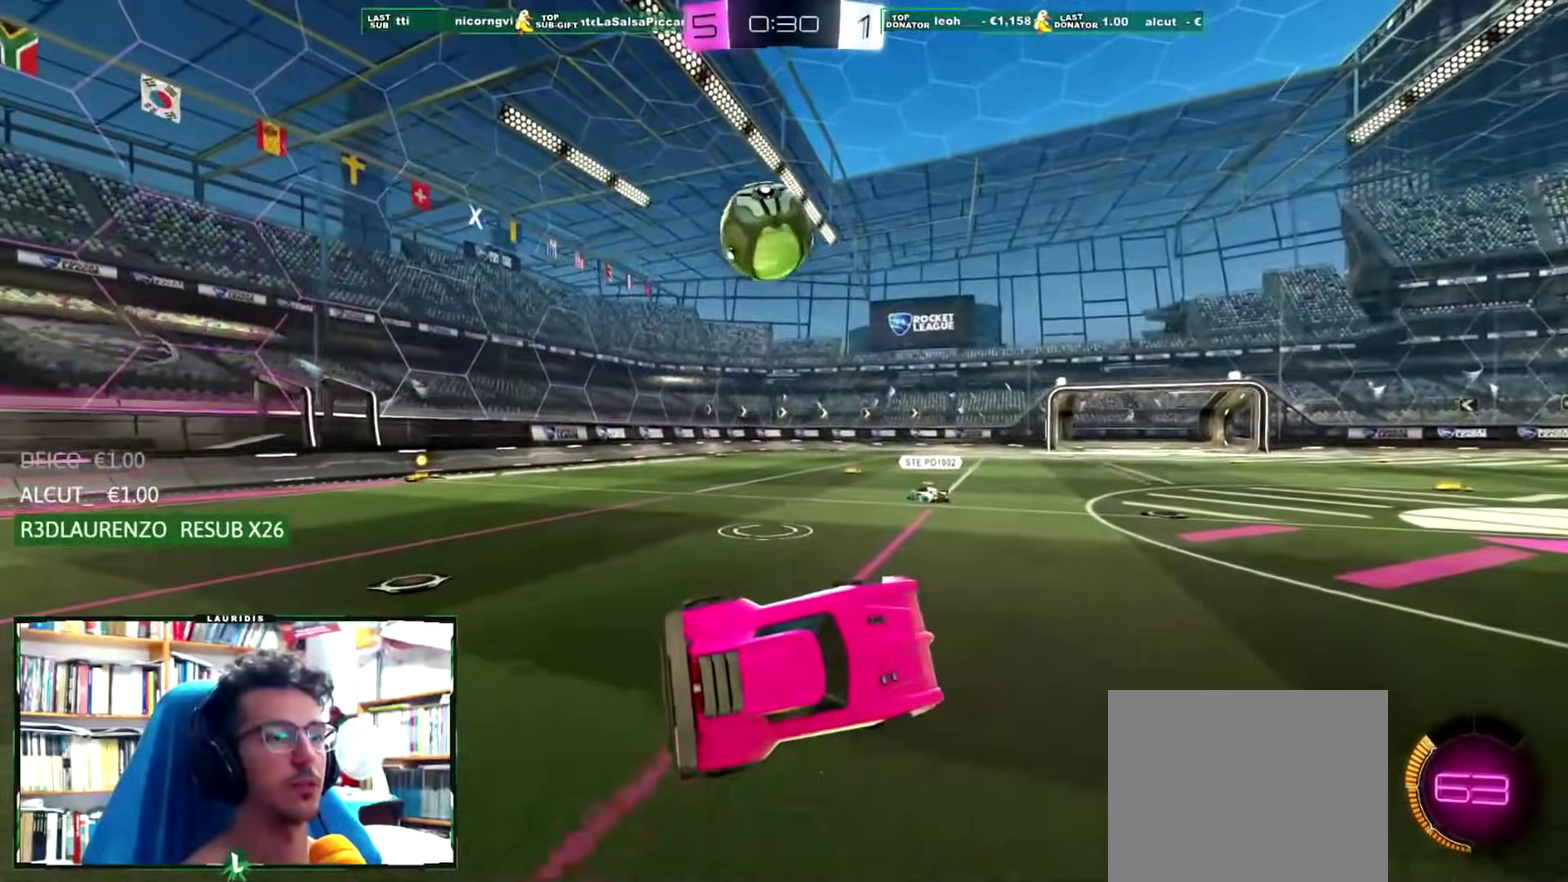
{"buttons": [], "left_stick": "left", "right_stick": "center", "events": [[433, "left_stick", "left"]]}